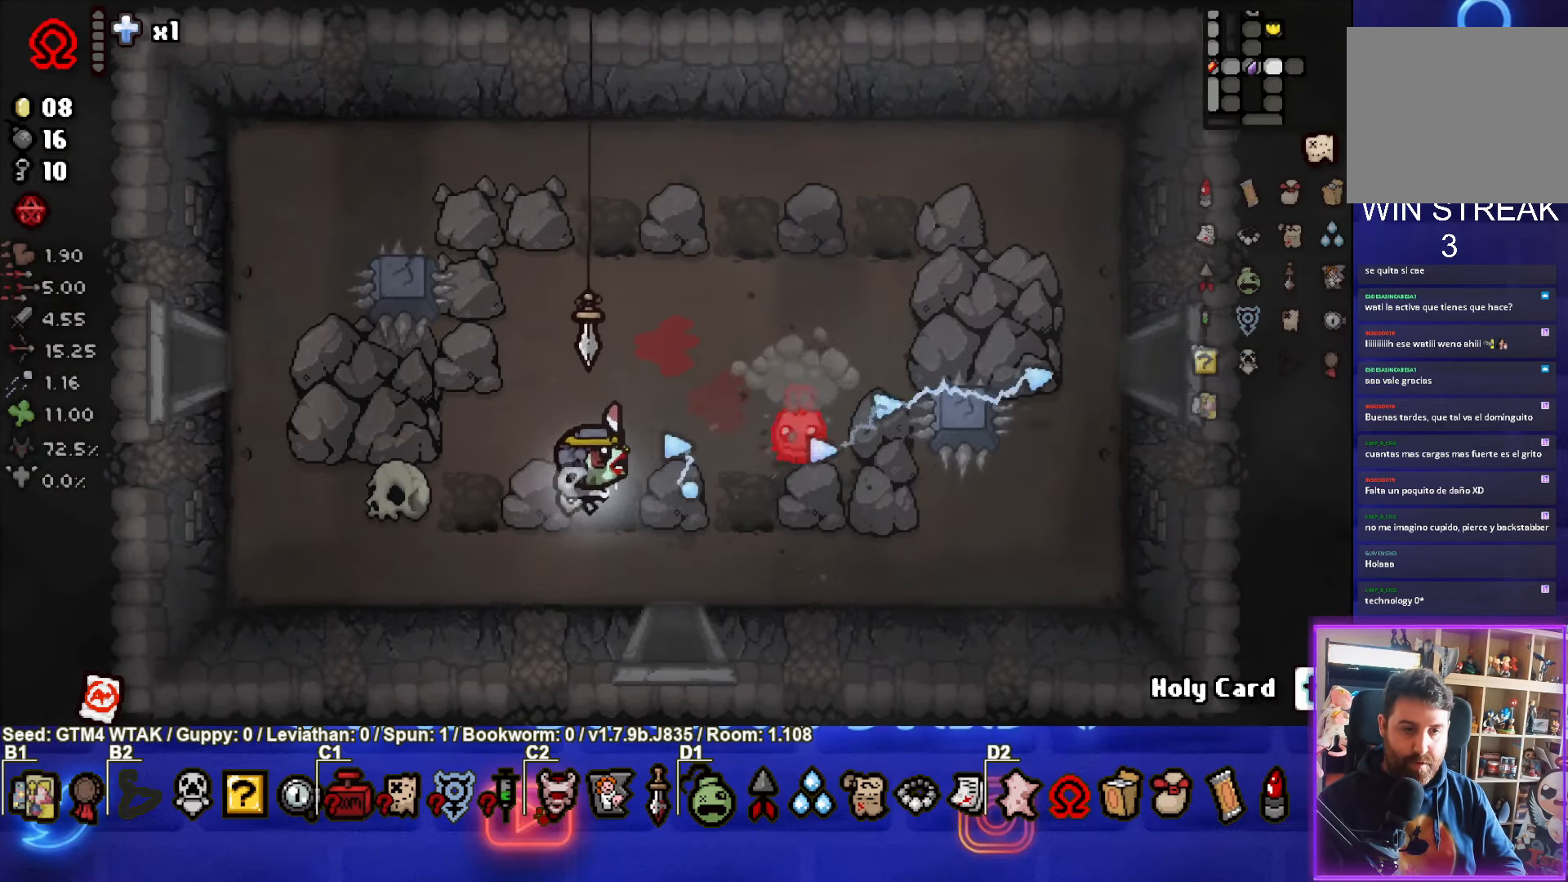
Gameplay with a controller (PlayStation layout); each line is a JSON object with the inputs held at the frame after it. "events" lists button and stick changes between this image and that frame as [ms after this image, input, new state], when the widget could be followed in between. Not read: right_stick.
{"buttons": [], "left_stick": "down-right", "events": [[283, "CIRCLE", "up"], [450, "left_stick", "down-right"]]}
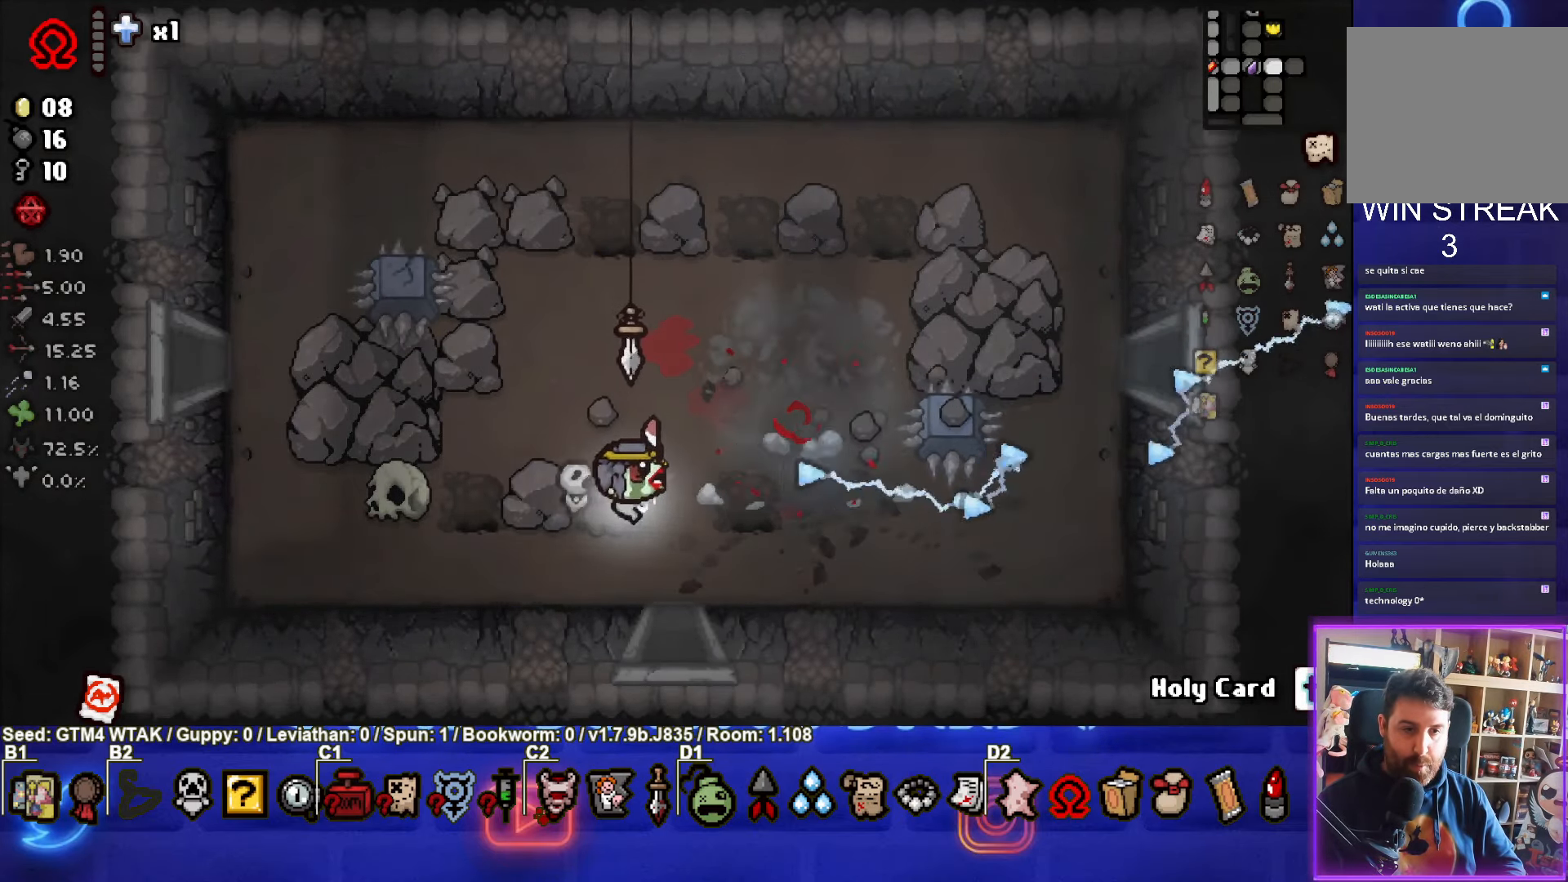
{"buttons": [], "left_stick": "center", "events": [[233, "left_stick", "down"], [417, "left_stick", "center"]]}
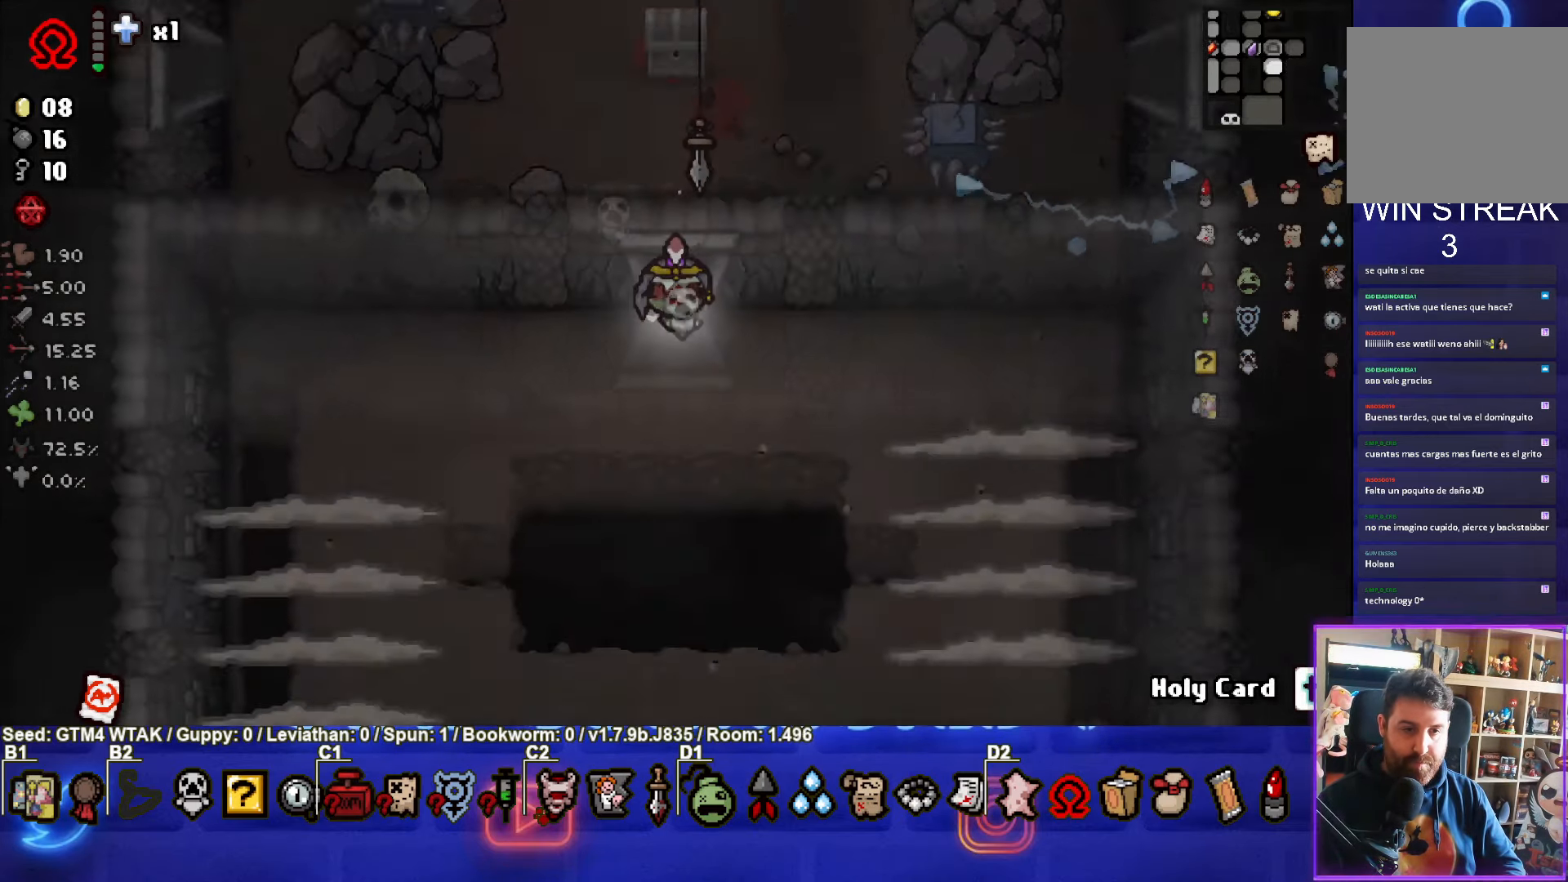
{"buttons": [], "left_stick": "down", "events": [[300, "left_stick", "down"]]}
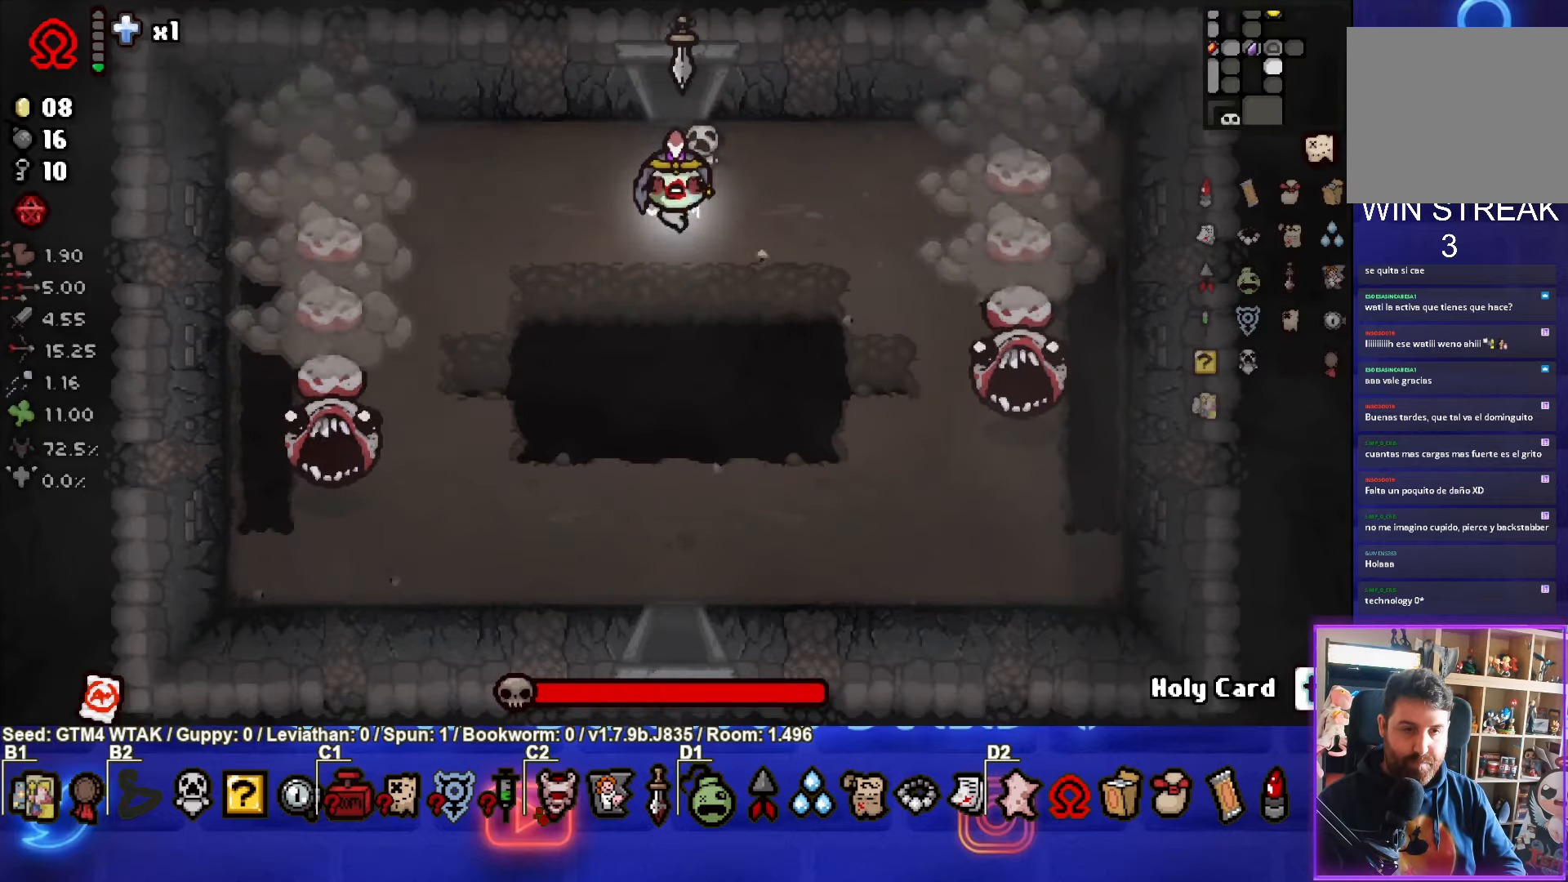
{"buttons": [], "left_stick": "down", "events": []}
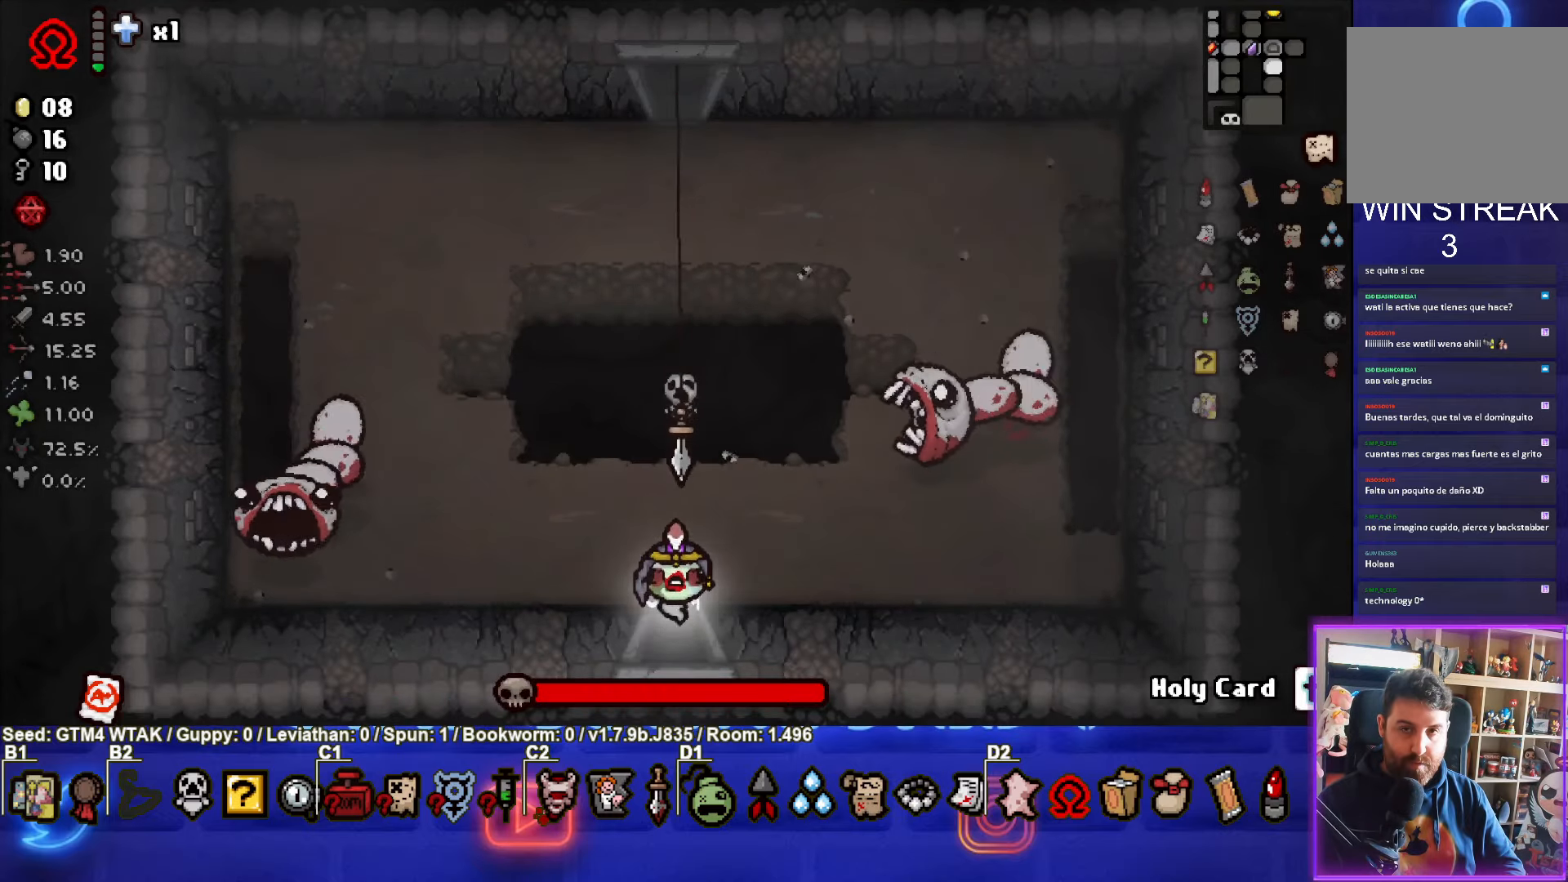
{"buttons": [], "left_stick": "center", "events": [[367, "left_stick", "center"]]}
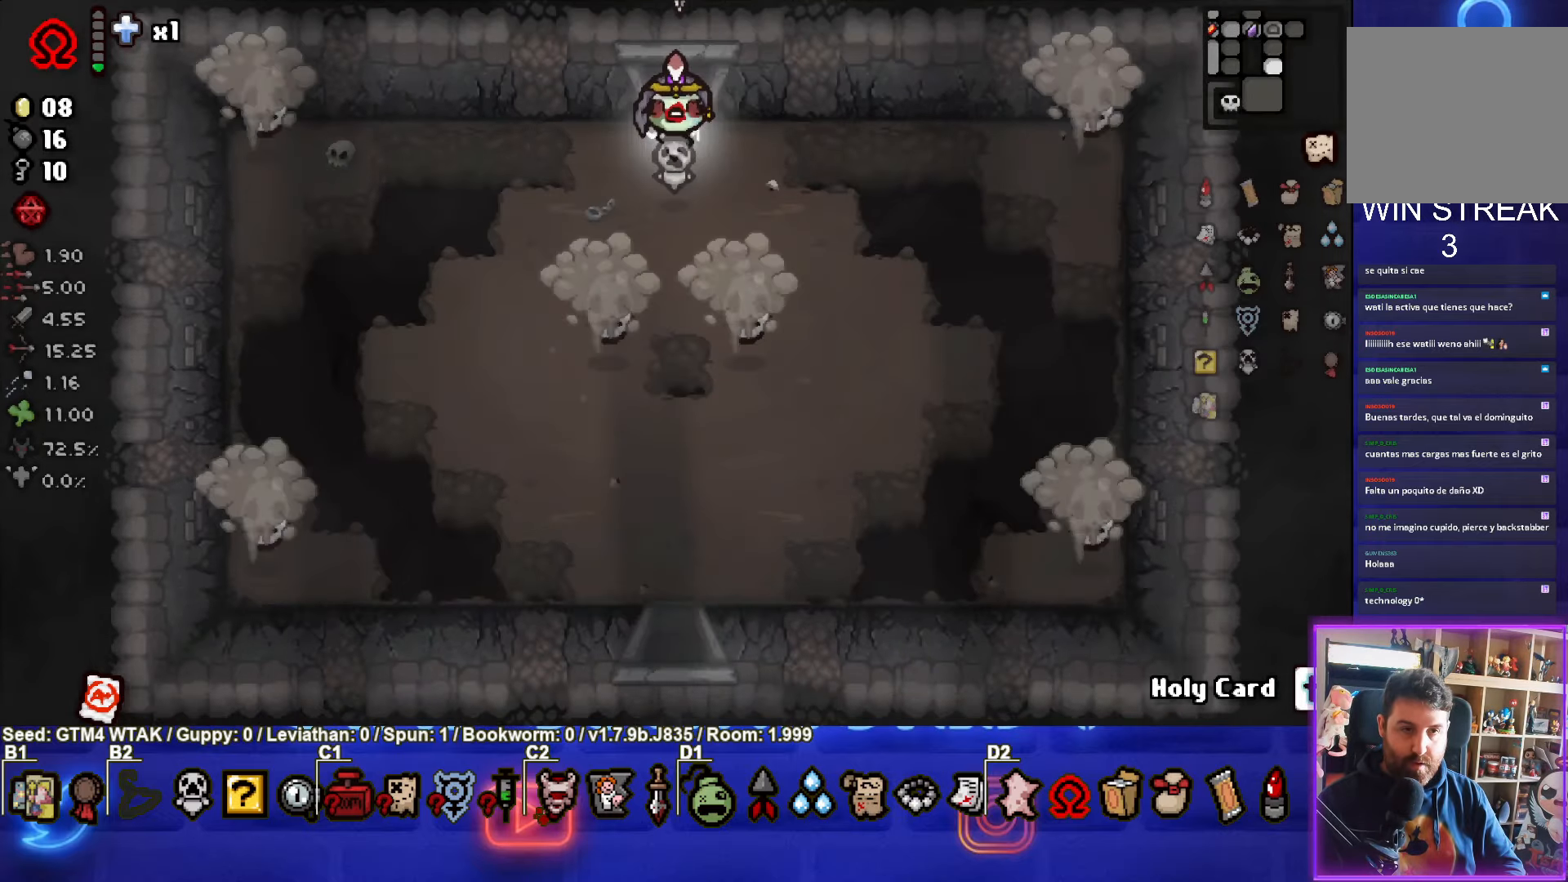
{"buttons": ["CROSS"], "left_stick": "up-right", "events": [[134, "left_stick", "down-left"], [250, "CROSS", "down"], [350, "left_stick", "center"], [484, "left_stick", "up-right"]]}
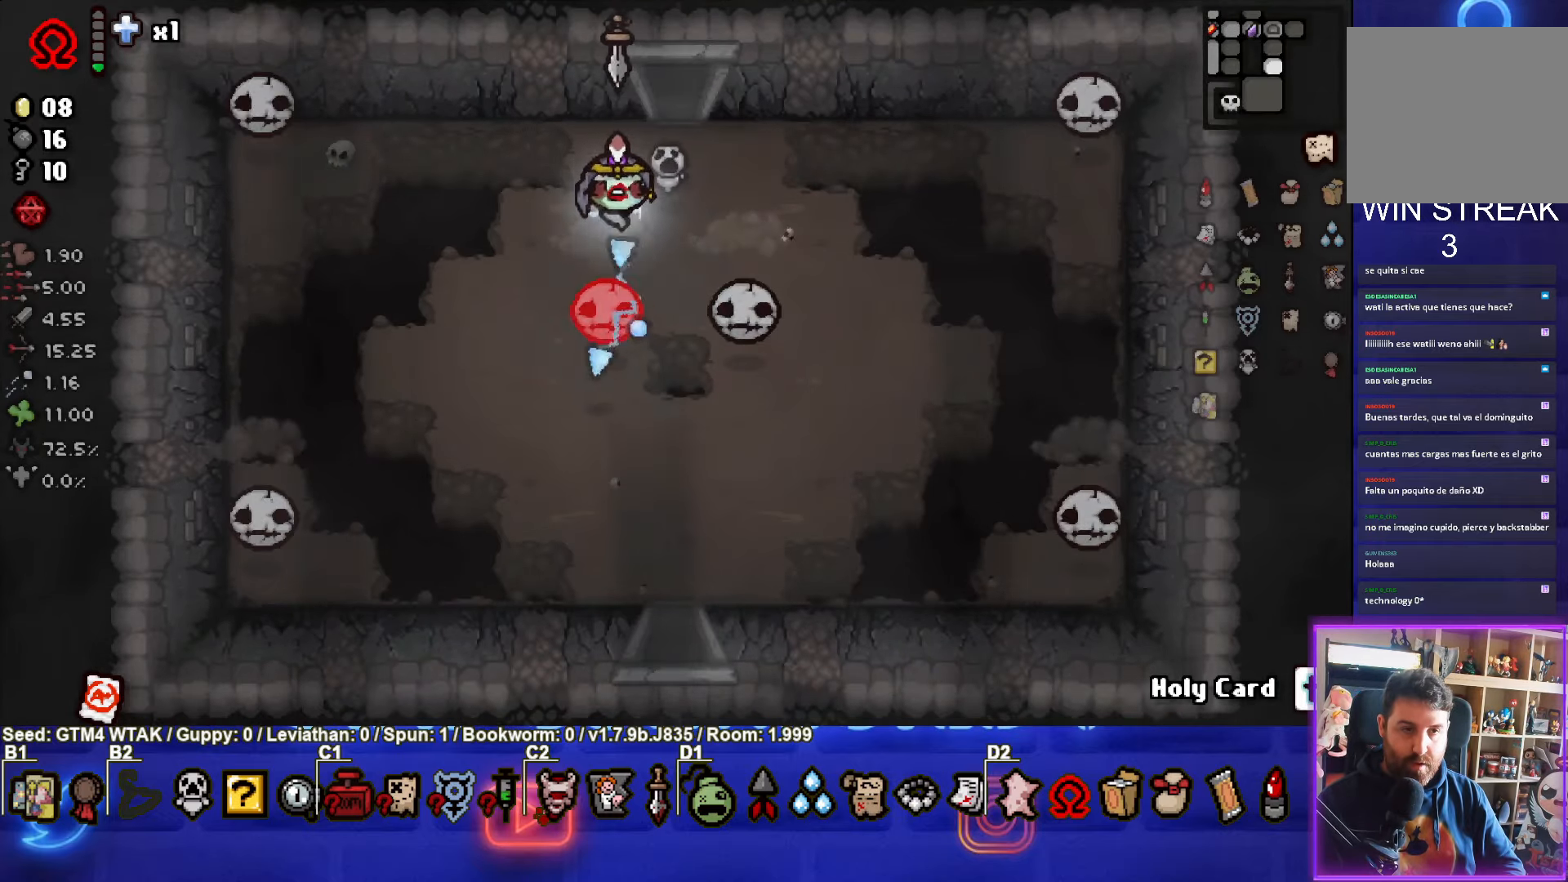
{"buttons": ["CIRCLE"], "left_stick": "center", "events": [[167, "left_stick", "left"], [267, "left_stick", "down-left"], [300, "CROSS", "up"], [400, "CIRCLE", "down"], [500, "left_stick", "center"]]}
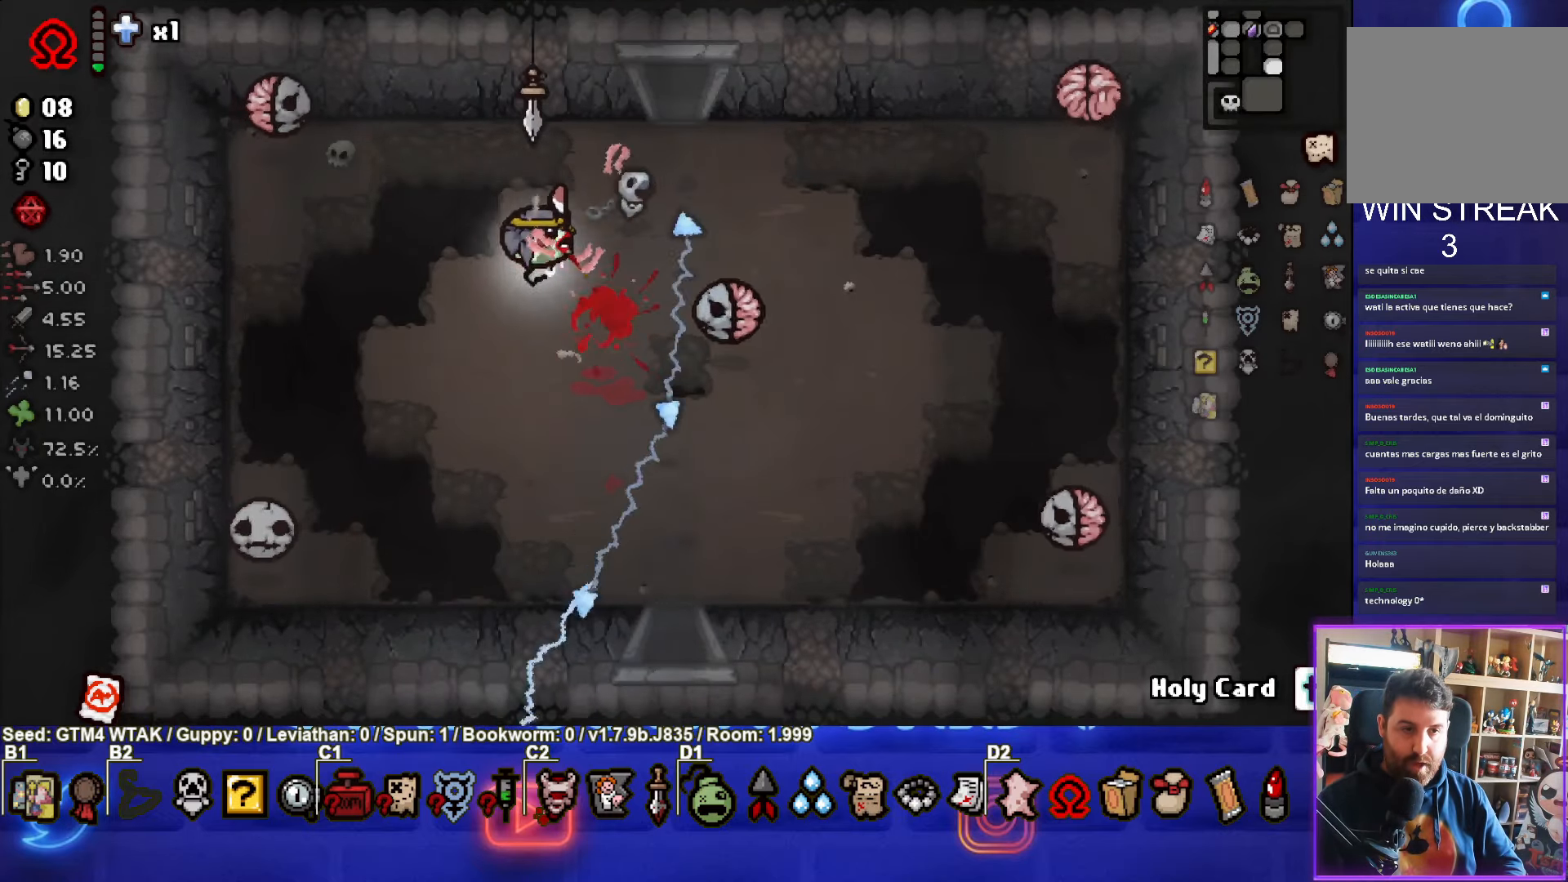
{"buttons": ["CIRCLE"], "left_stick": "center", "events": [[134, "left_stick", "down-left"], [250, "left_stick", "center"]]}
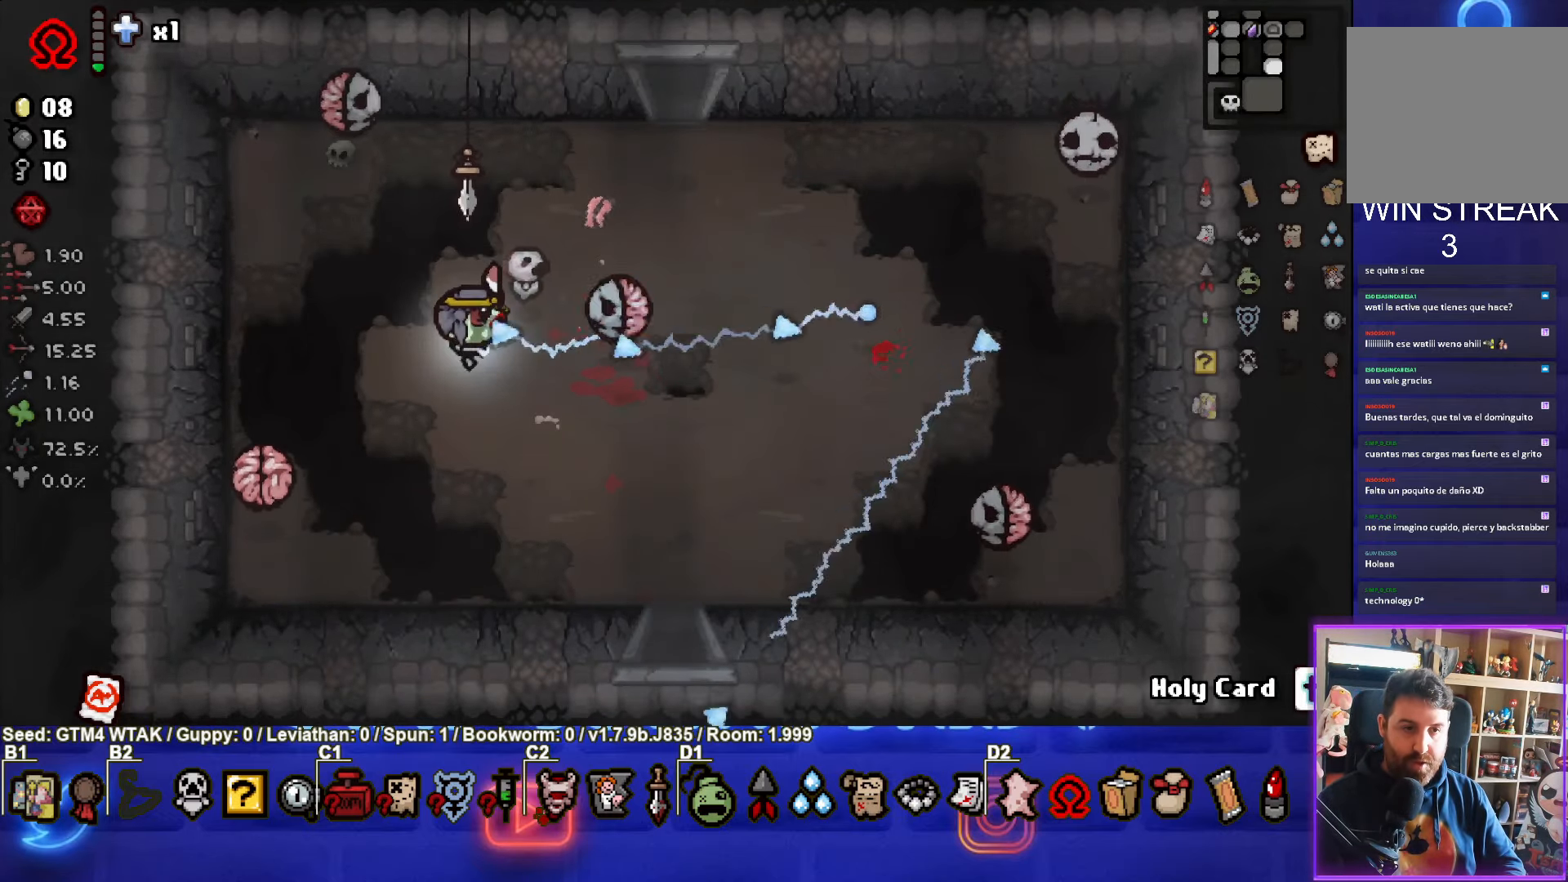
{"buttons": ["CIRCLE"], "left_stick": "down-right", "events": [[17, "left_stick", "up"], [134, "left_stick", "center"], [200, "left_stick", "down"], [384, "CIRCLE", "up"], [417, "left_stick", "down-right"], [450, "CIRCLE", "down"]]}
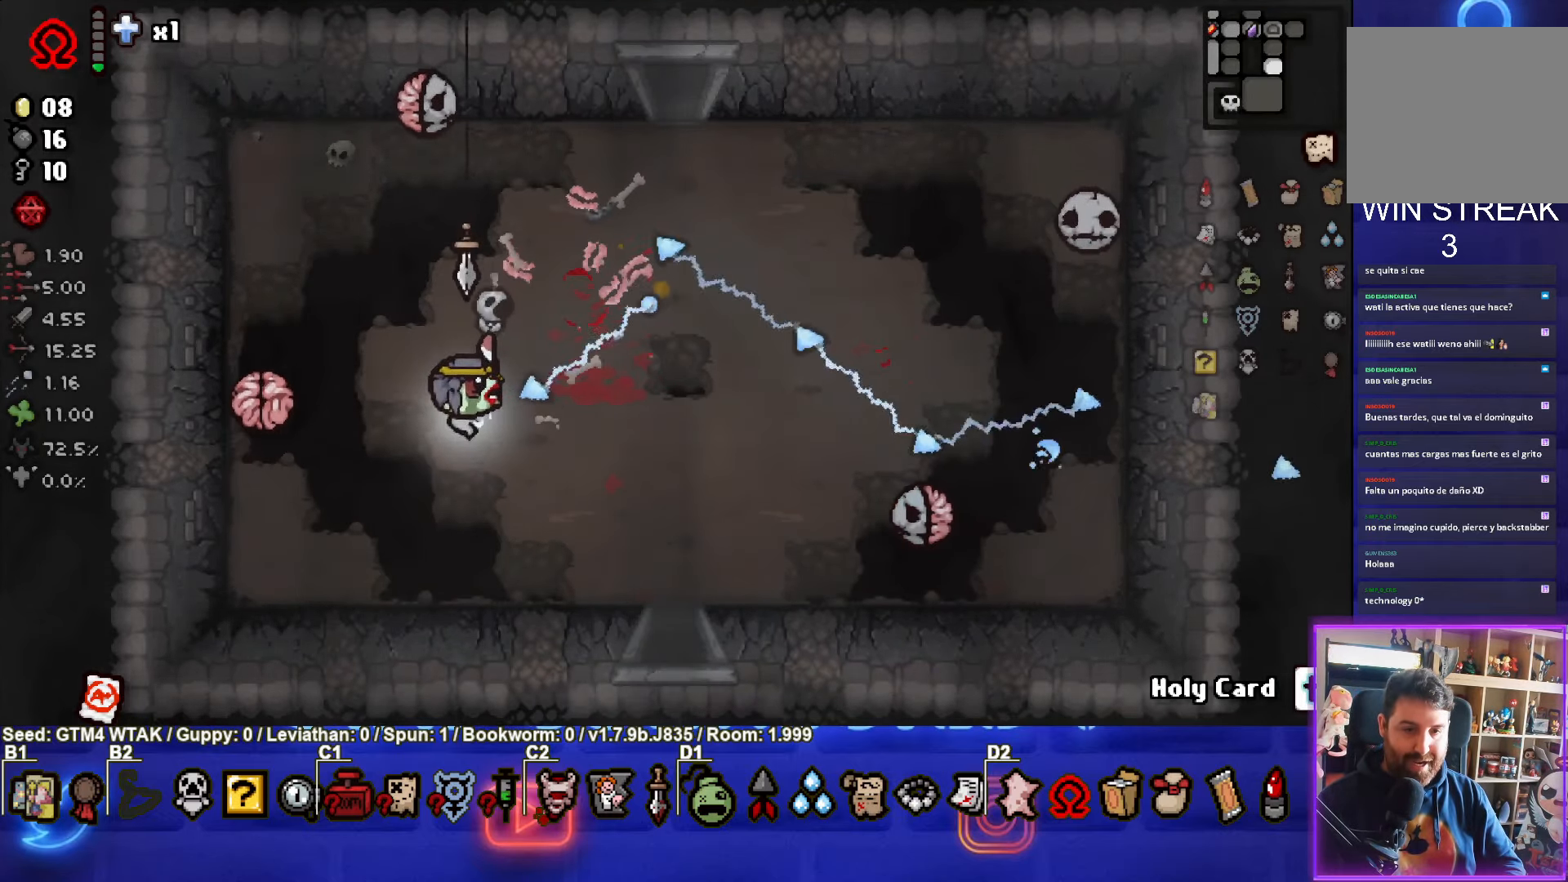
{"buttons": ["CIRCLE"], "left_stick": "center", "events": [[184, "left_stick", "center"], [367, "left_stick", "left"], [500, "left_stick", "center"]]}
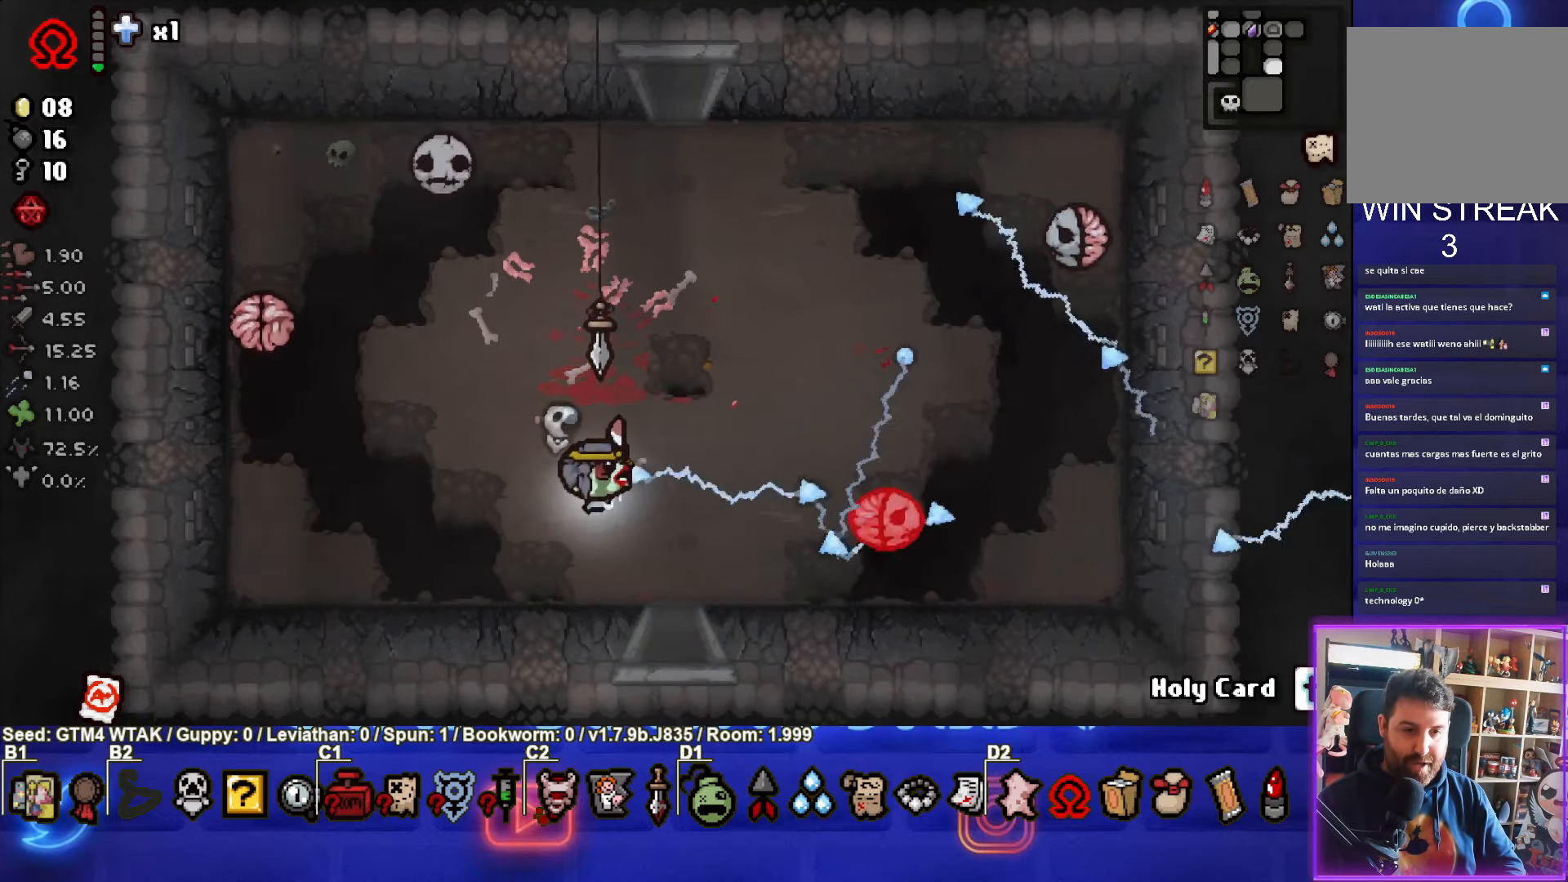
{"buttons": ["TRIANGLE"], "left_stick": "down", "events": [[233, "CIRCLE", "up"], [233, "left_stick", "left"], [316, "TRIANGLE", "down"], [383, "left_stick", "up"], [433, "left_stick", "down"]]}
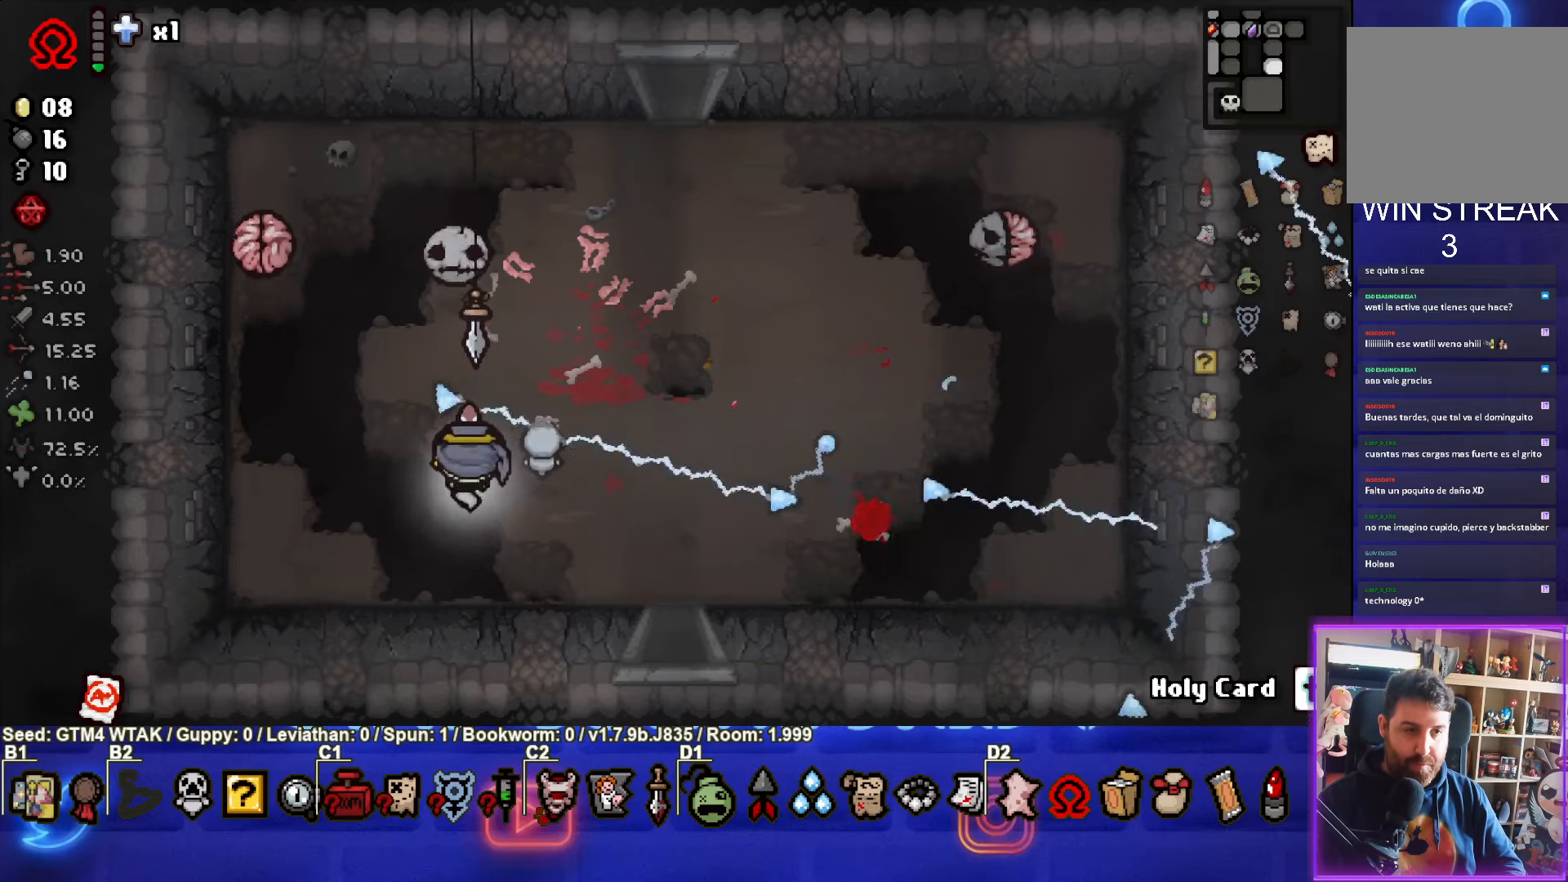
{"buttons": ["TRIANGLE"], "left_stick": "down-left", "events": [[233, "left_stick", "center"], [366, "left_stick", "down-left"]]}
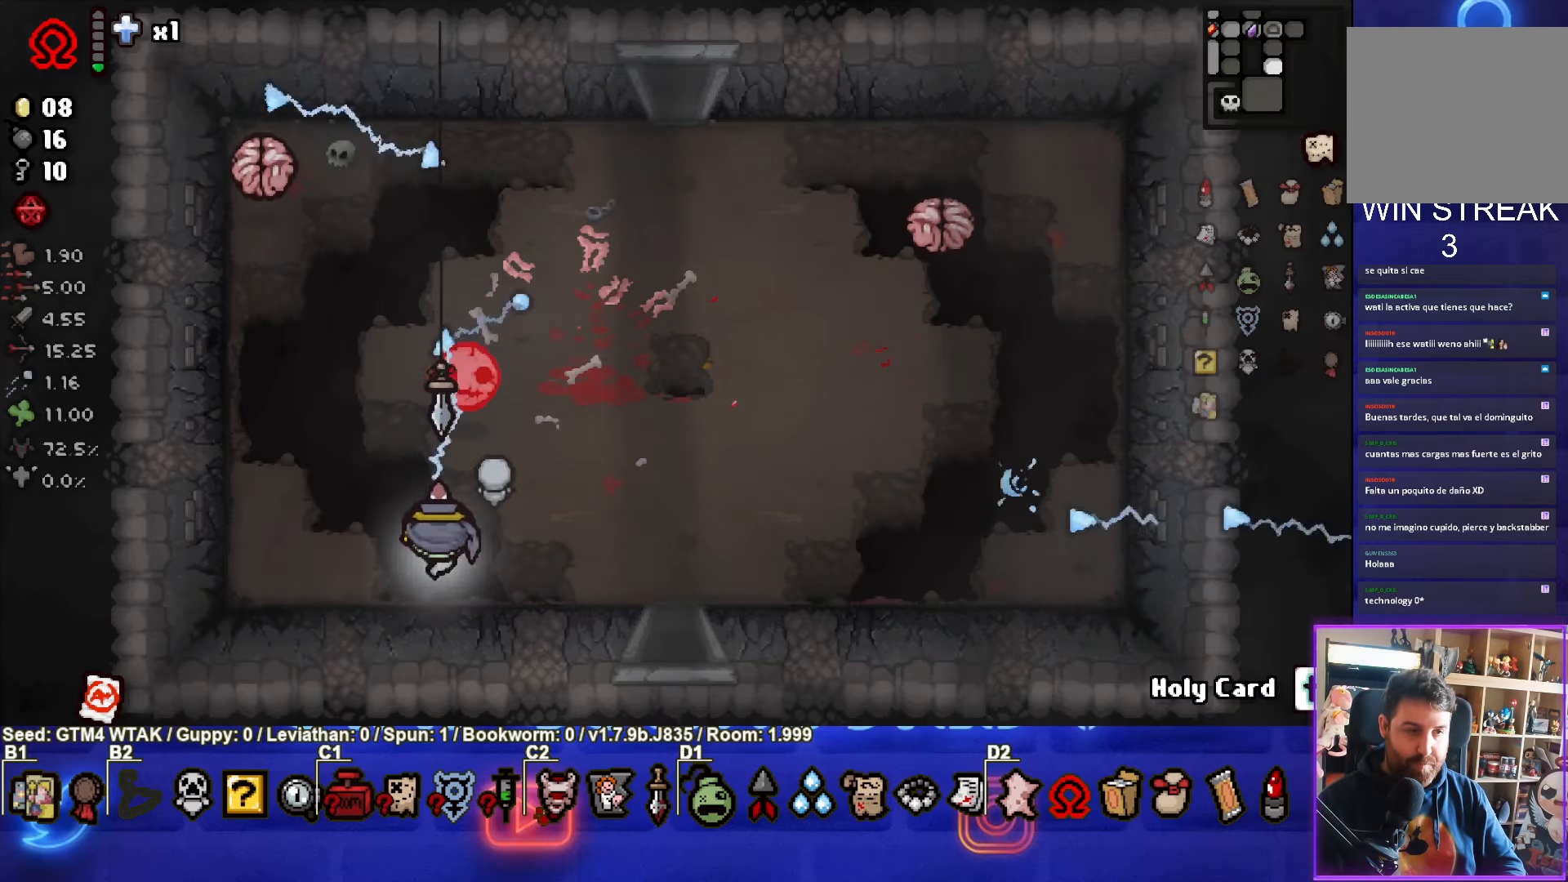
{"buttons": ["TRIANGLE"], "left_stick": "up", "events": [[33, "left_stick", "up-left"], [216, "TRIANGLE", "up"], [283, "TRIANGLE", "down"], [316, "left_stick", "center"], [450, "left_stick", "up"]]}
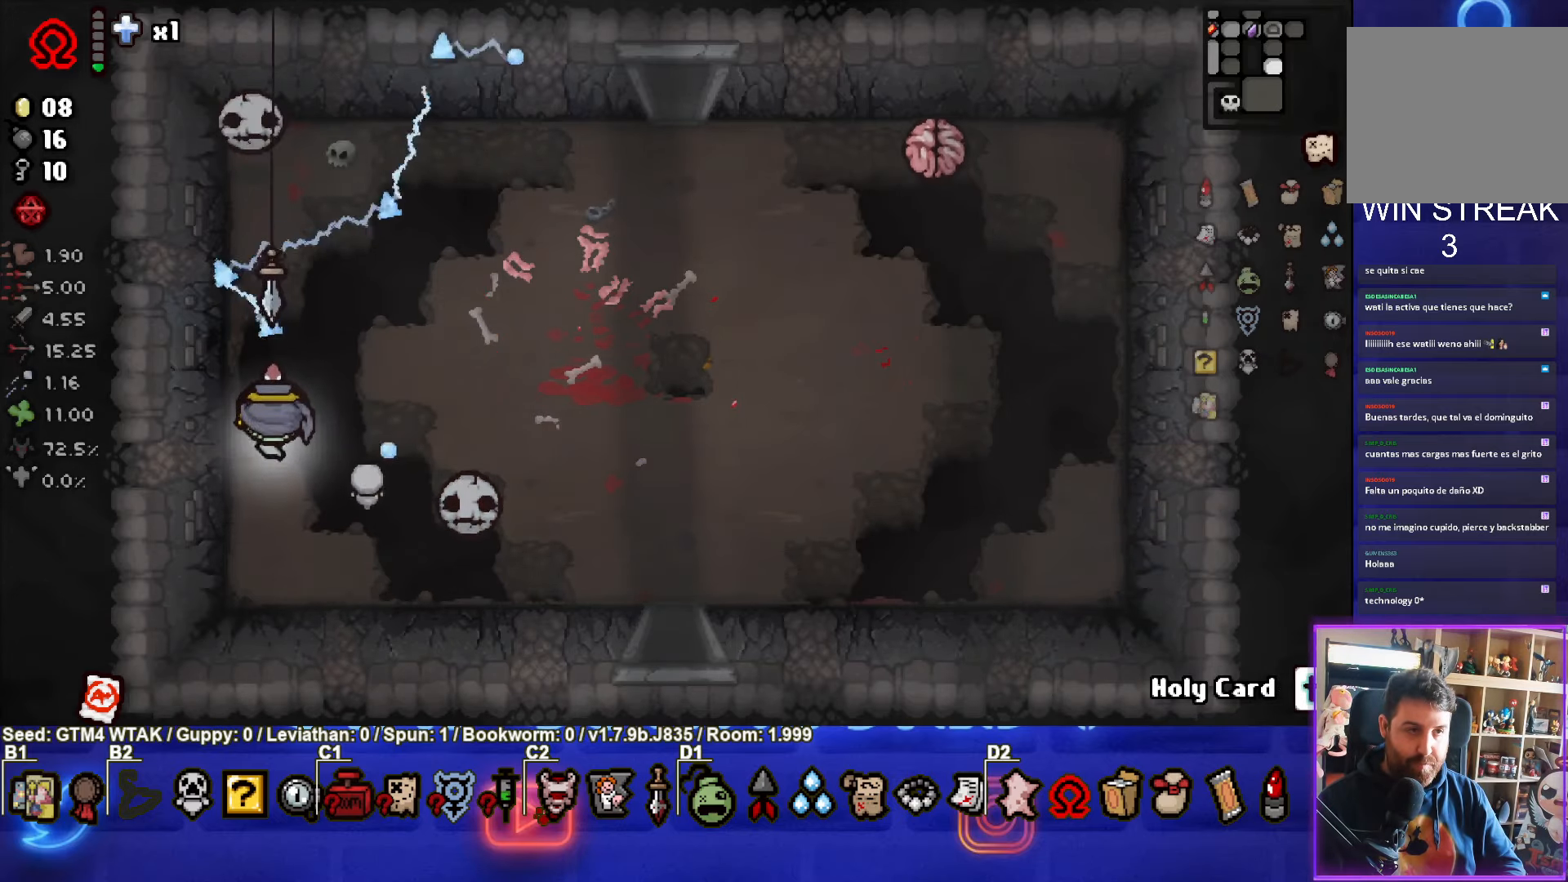
{"buttons": ["SQUARE"], "left_stick": "right", "events": [[216, "left_stick", "up-right"], [350, "TRIANGLE", "up"], [366, "left_stick", "right"], [433, "SQUARE", "down"]]}
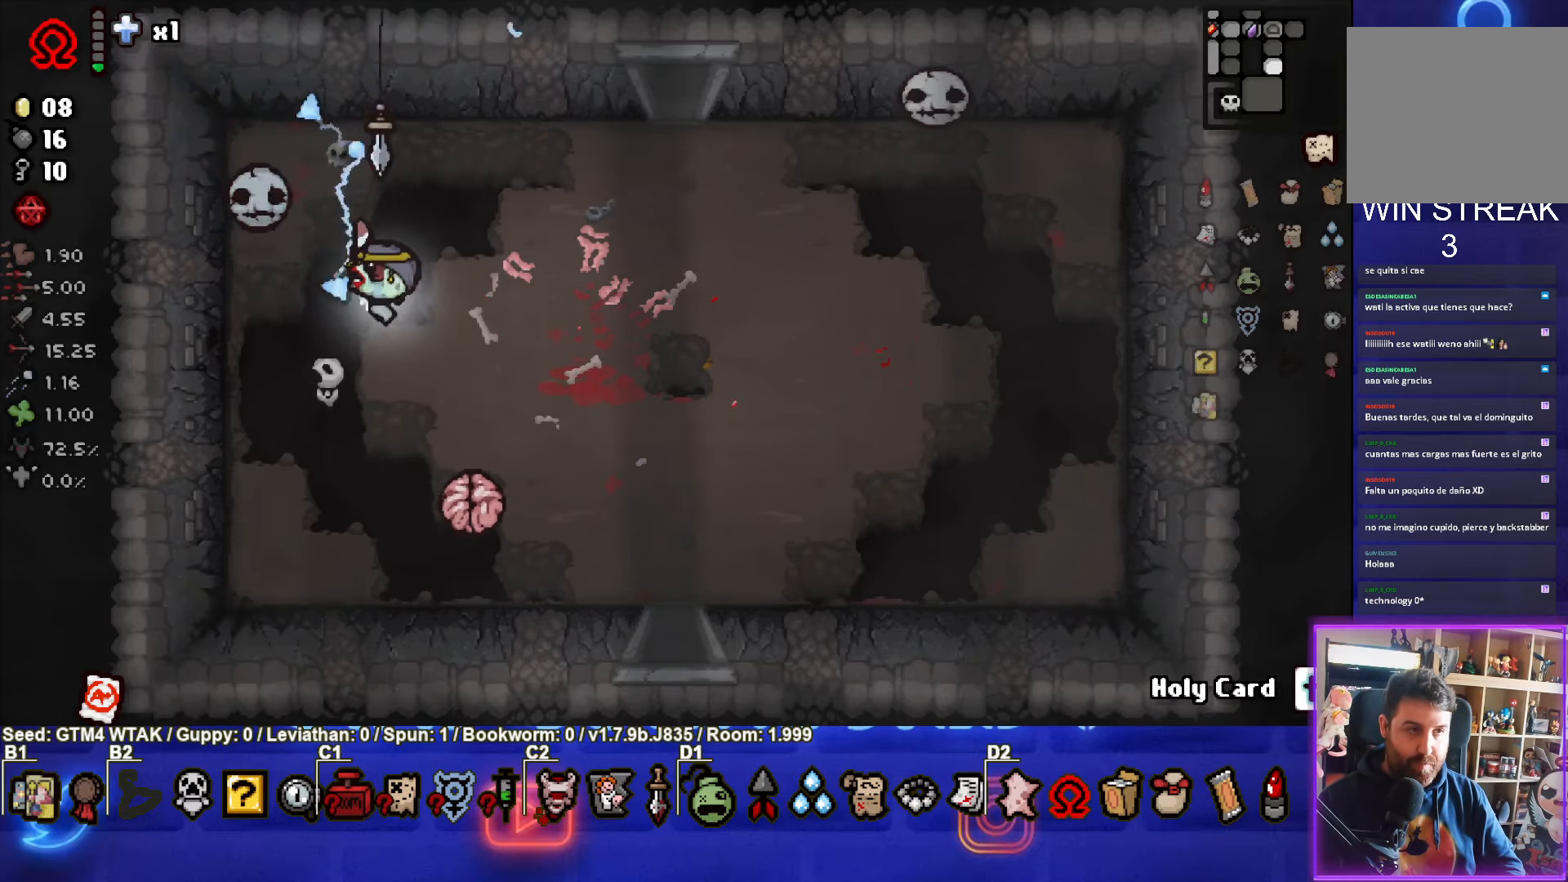
{"buttons": ["SQUARE"], "left_stick": "up", "events": [[133, "left_stick", "down-right"], [300, "left_stick", "center"], [416, "left_stick", "down"], [500, "left_stick", "up"]]}
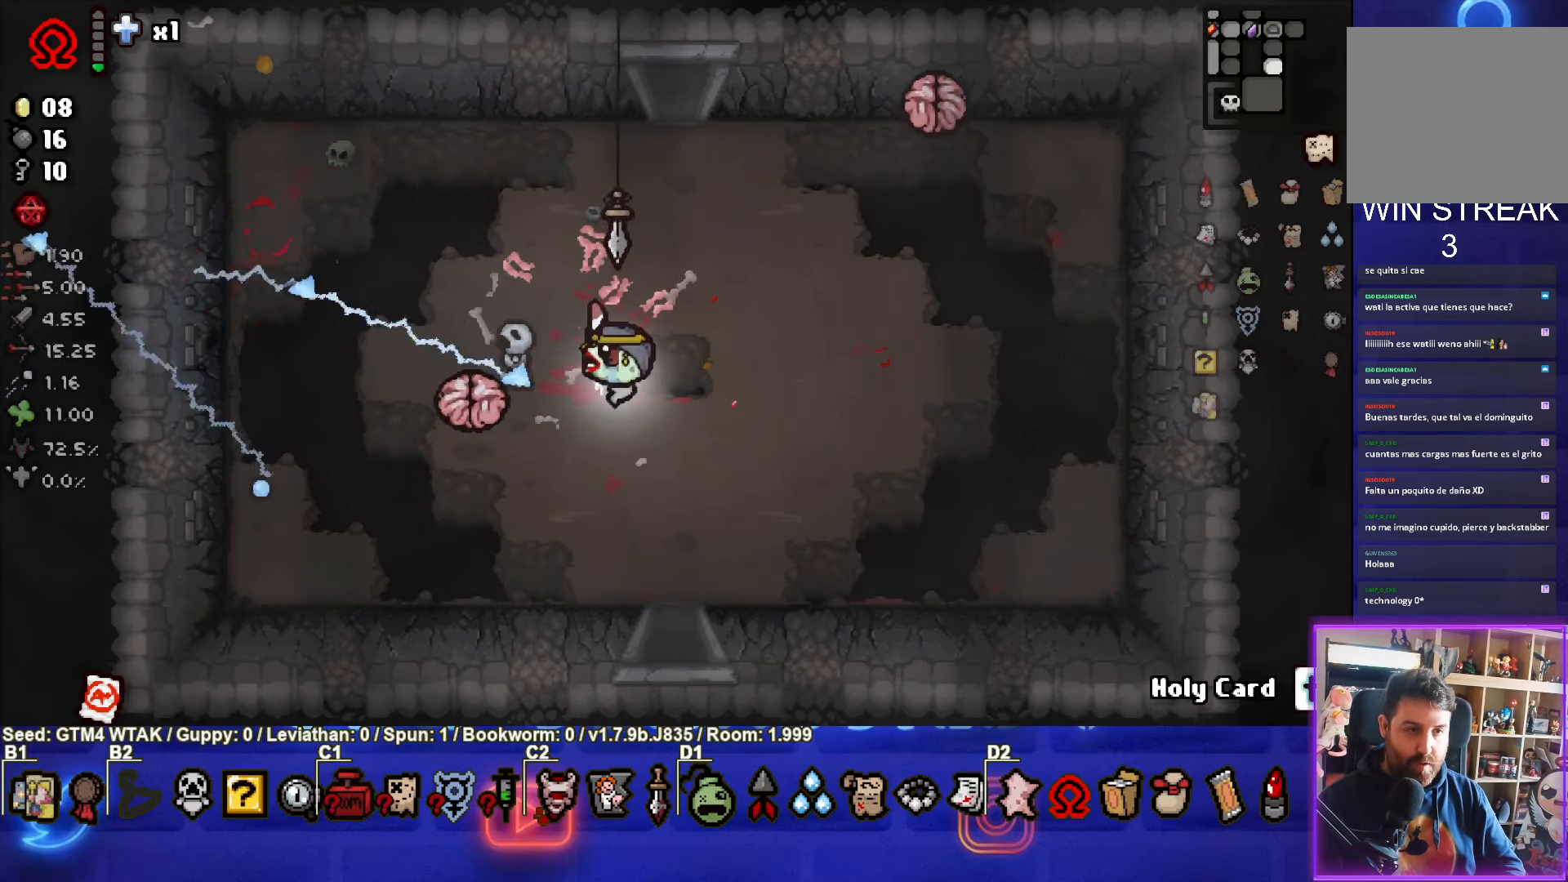
{"buttons": [], "left_stick": "up-right", "events": [[266, "left_stick", "center"], [350, "left_stick", "up-right"], [383, "SQUARE", "up"]]}
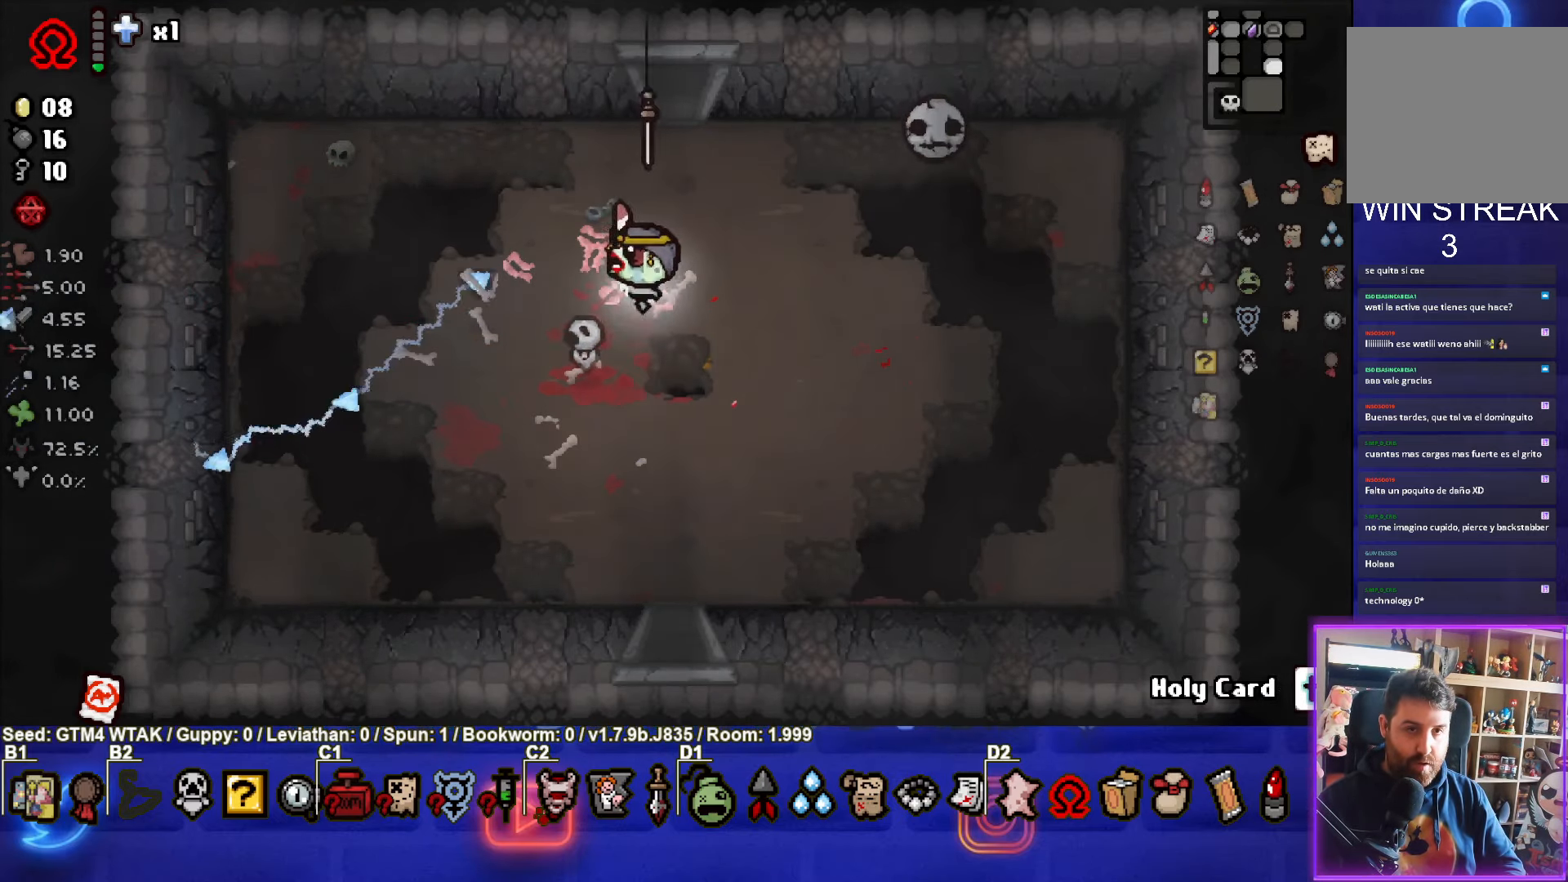
{"buttons": ["CIRCLE"], "left_stick": "left", "events": [[33, "CIRCLE", "down"], [216, "left_stick", "center"], [383, "left_stick", "left"]]}
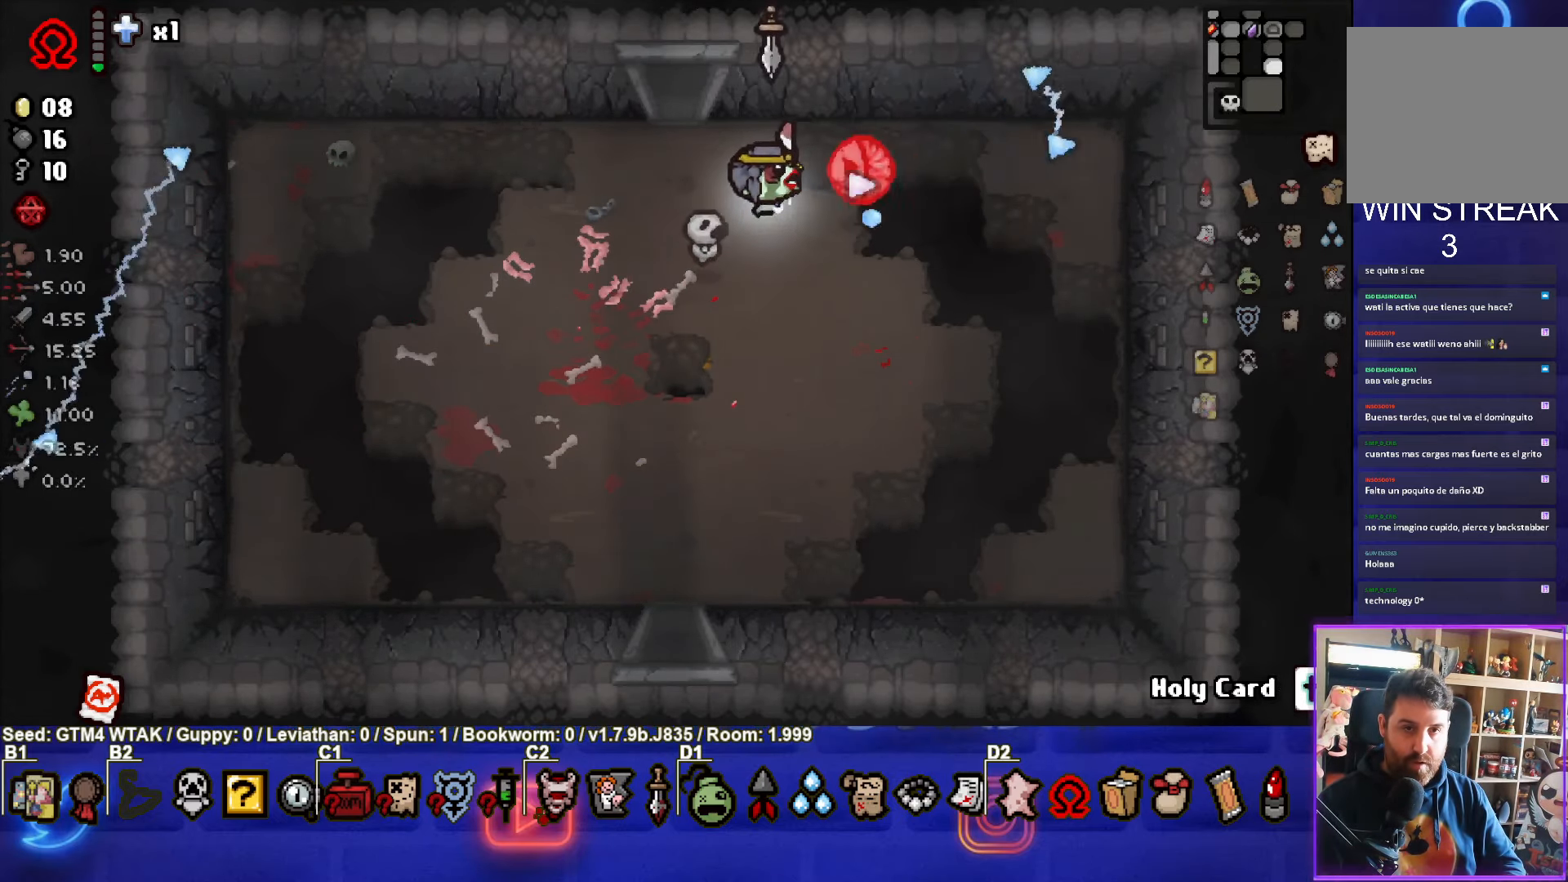
{"buttons": [], "left_stick": "center", "events": [[66, "left_stick", "down-left"], [233, "CIRCLE", "up"], [366, "left_stick", "center"]]}
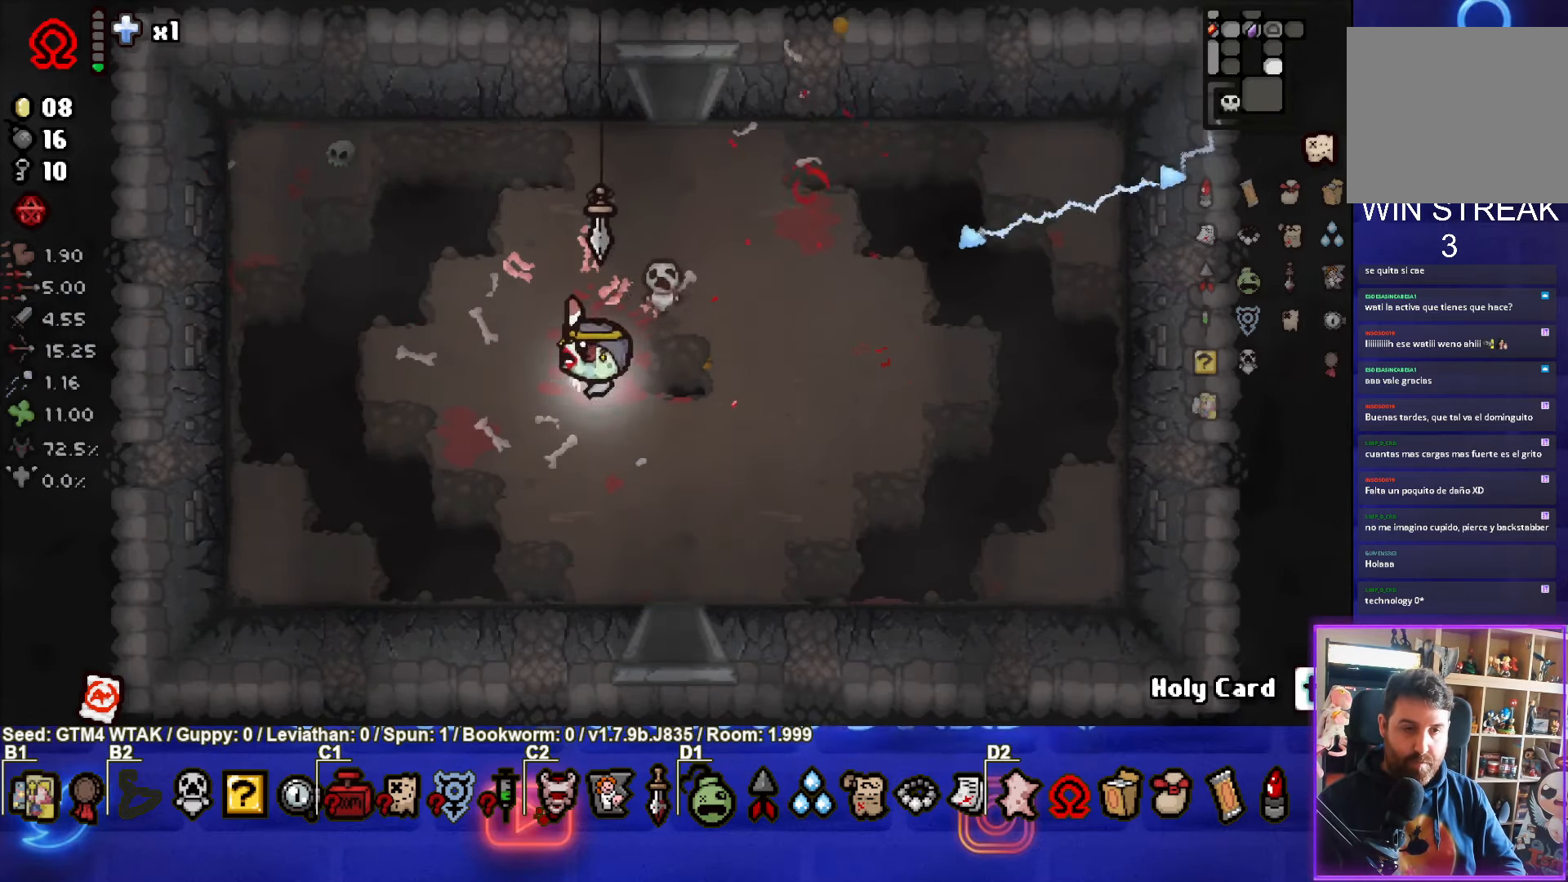
{"buttons": [], "left_stick": "center", "events": []}
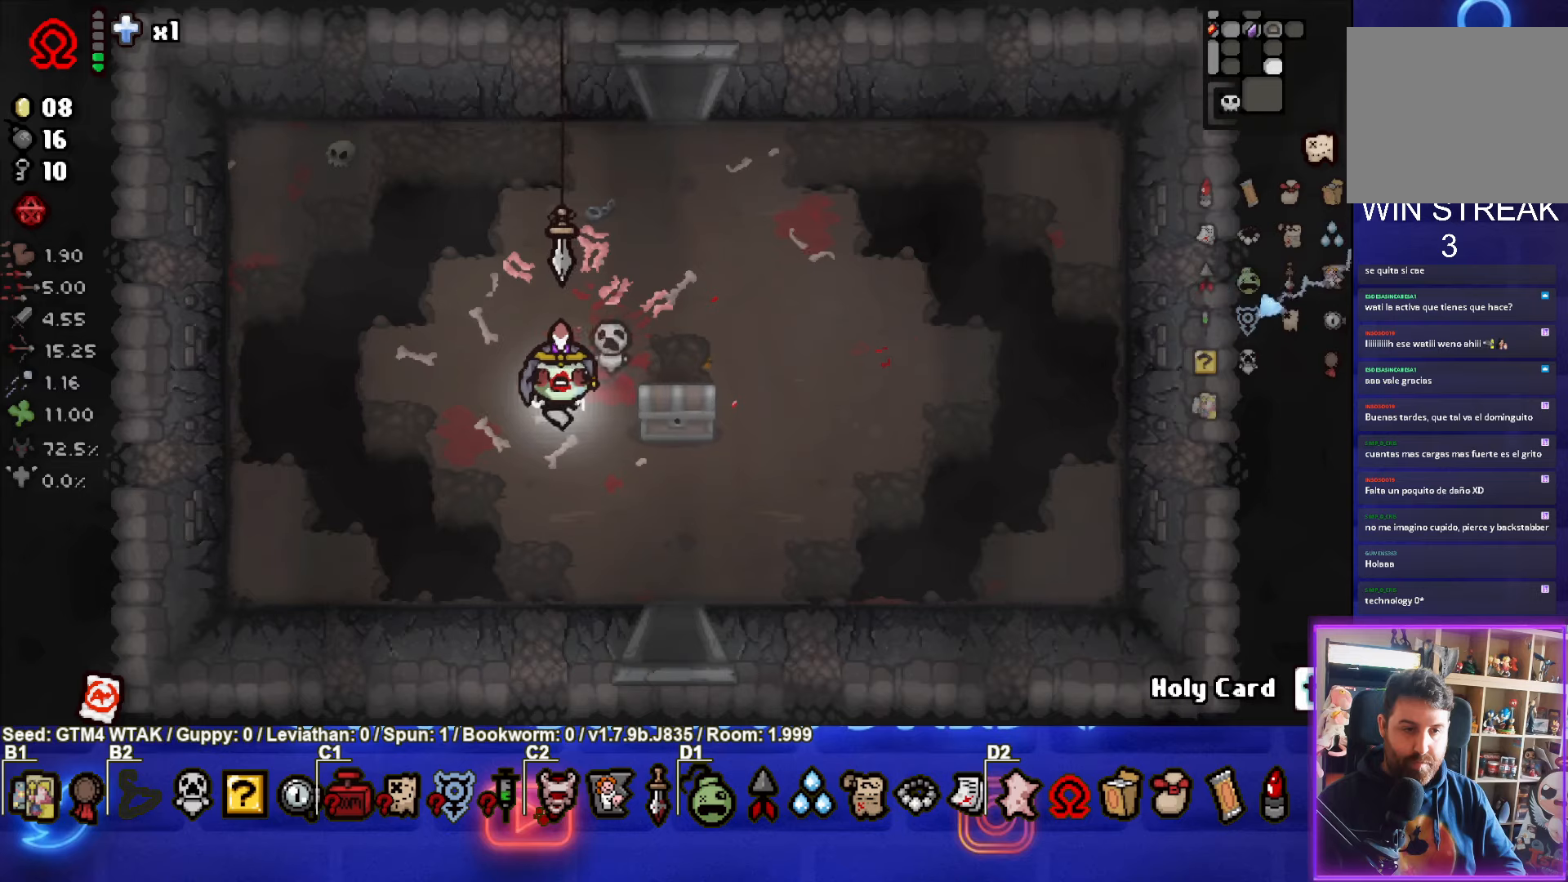
{"buttons": [], "left_stick": "down", "events": [[100, "left_stick", "right"], [367, "left_stick", "down"]]}
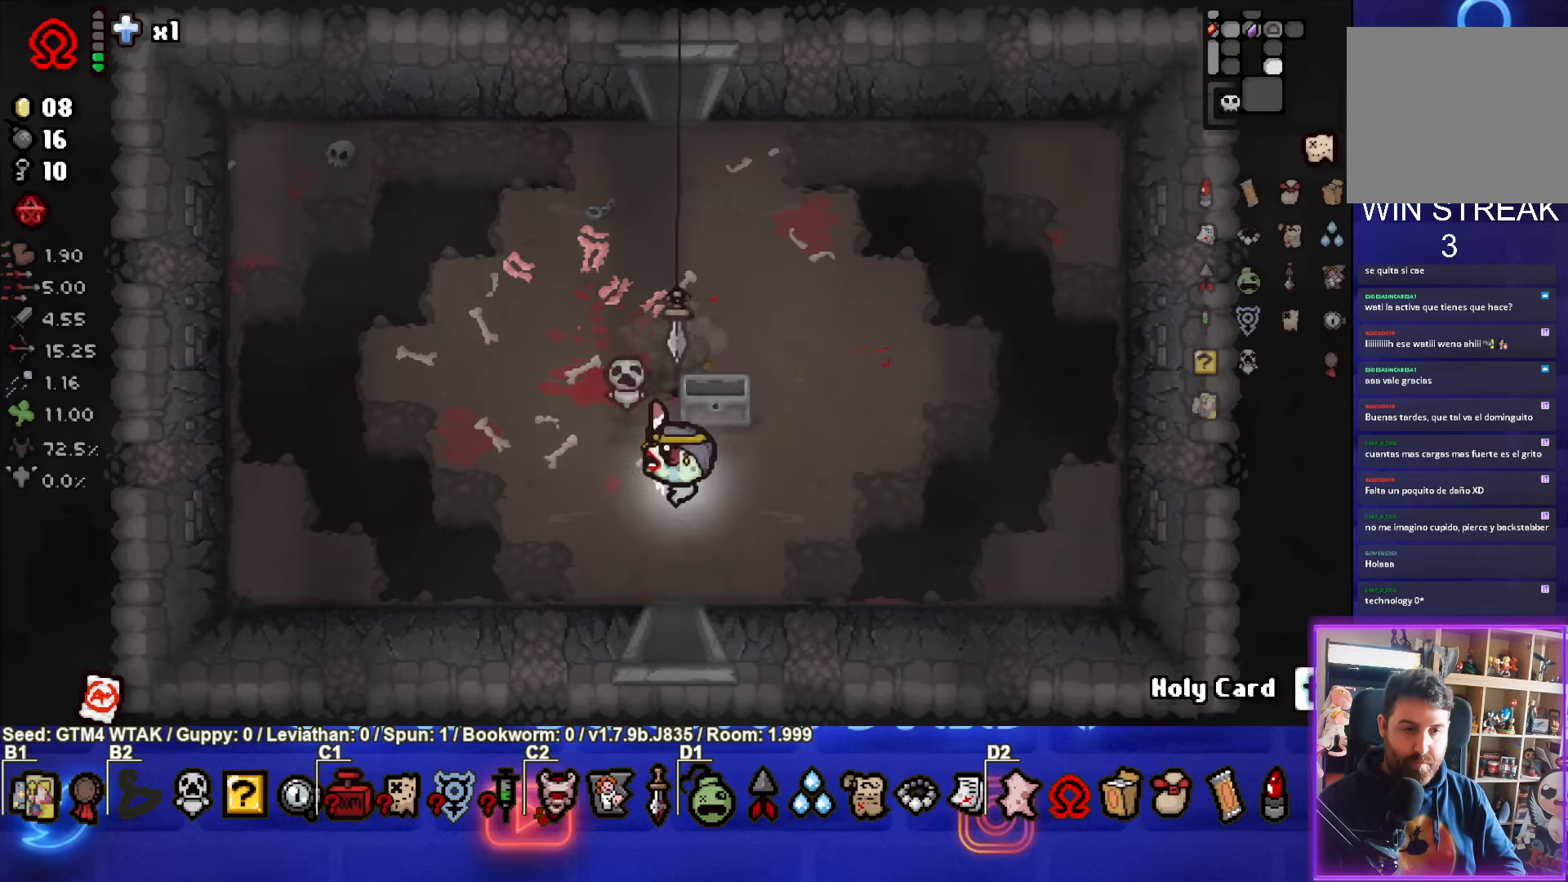
{"buttons": [], "left_stick": "up-left", "events": [[33, "left_stick", "center"], [250, "left_stick", "left"], [350, "left_stick", "up-left"]]}
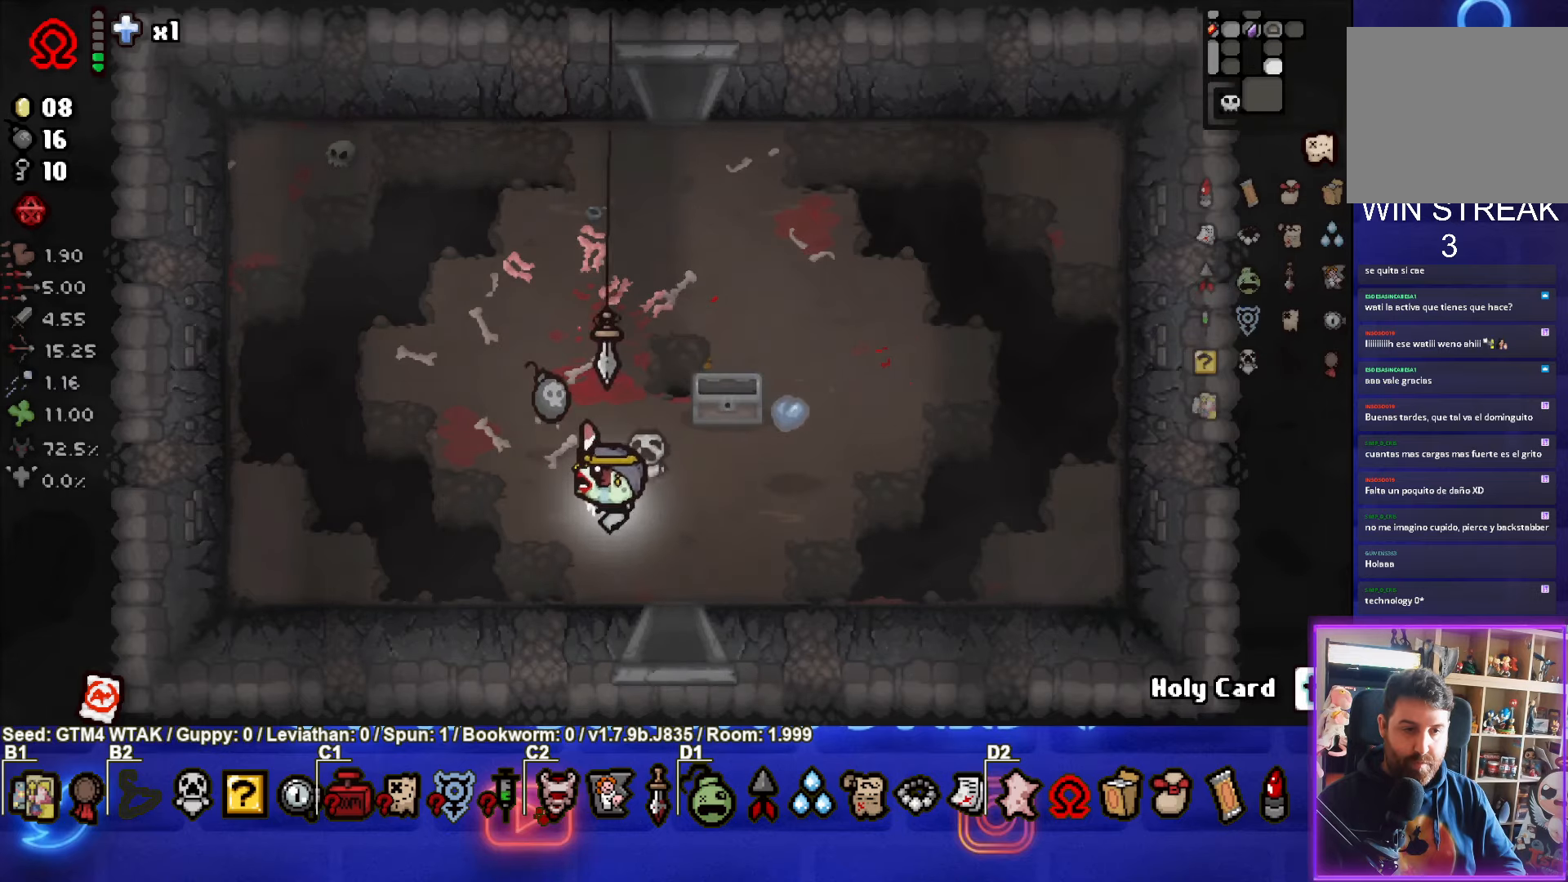
{"buttons": [], "left_stick": "down-right", "events": [[150, "left_stick", "center"], [200, "left_stick", "down-right"]]}
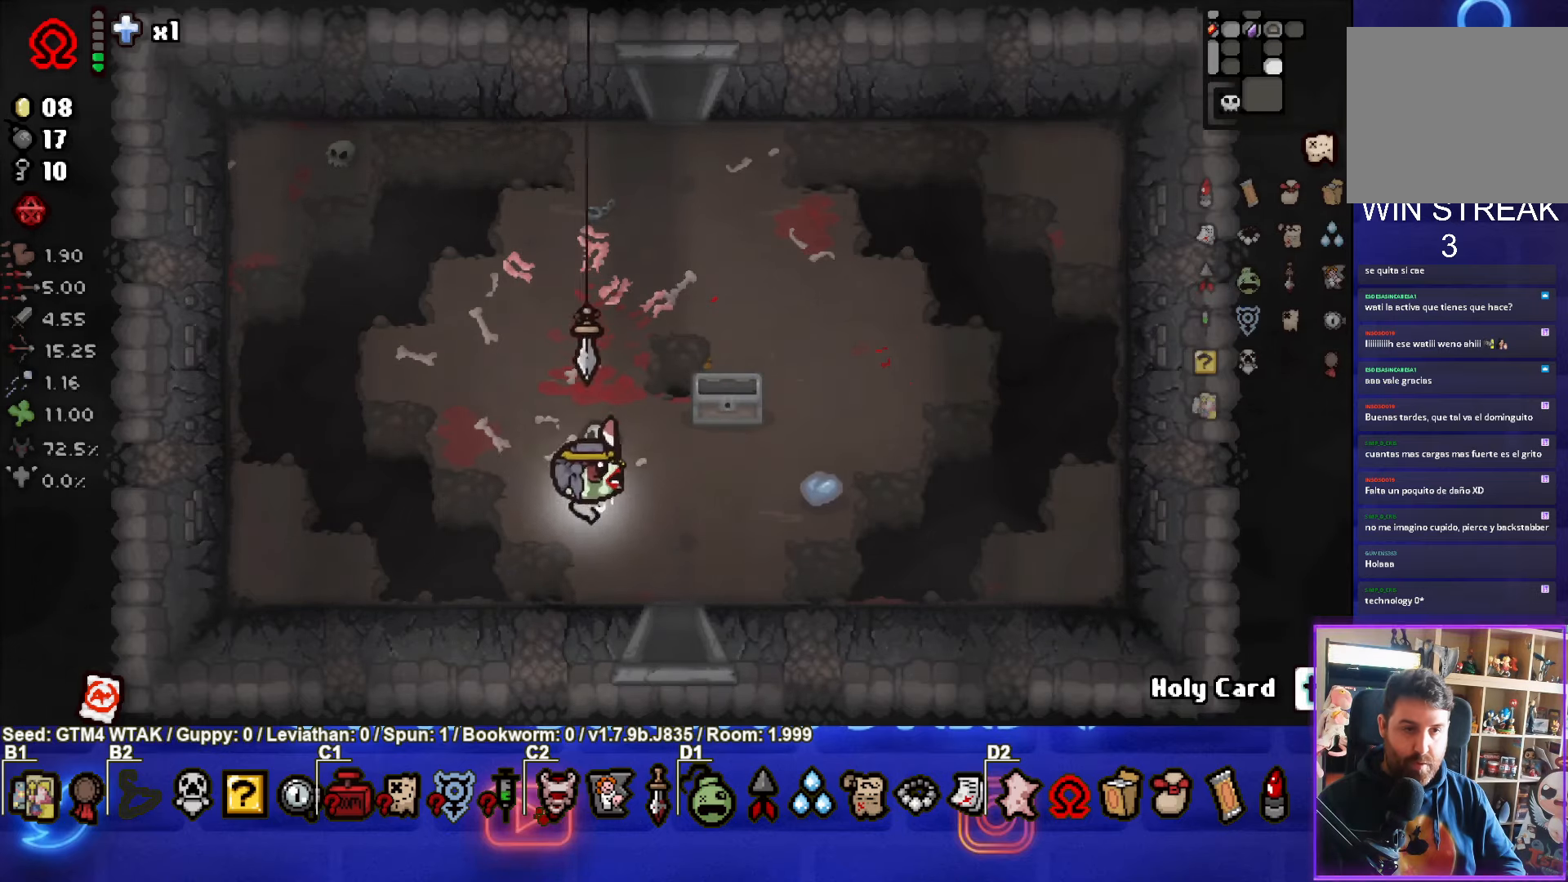
{"buttons": [], "left_stick": "up", "events": [[167, "left_stick", "center"], [217, "left_stick", "up"]]}
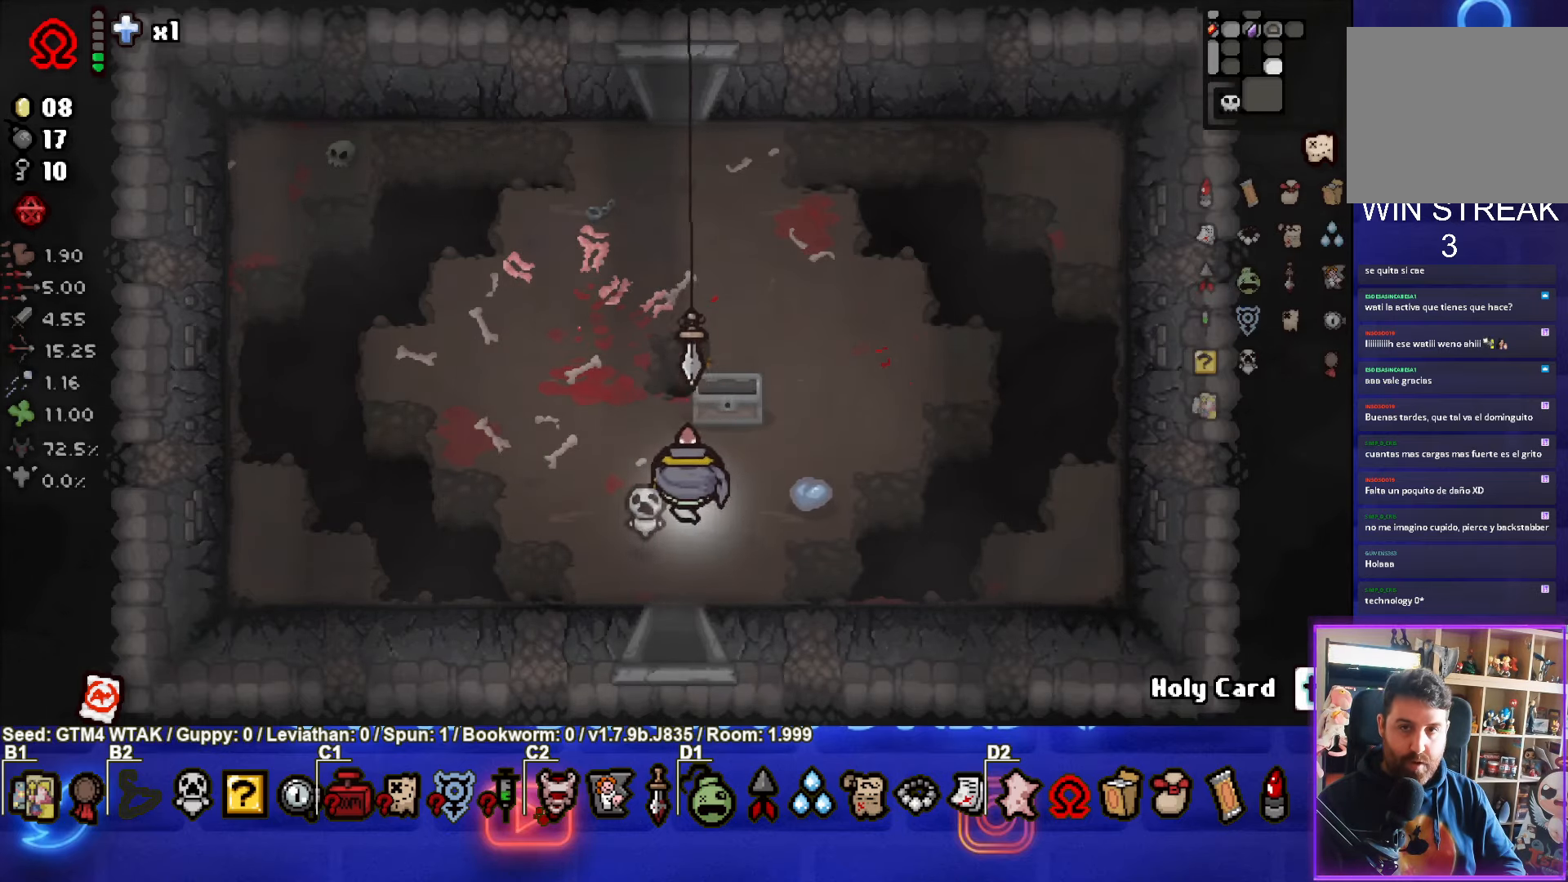
{"buttons": [], "left_stick": "up", "events": []}
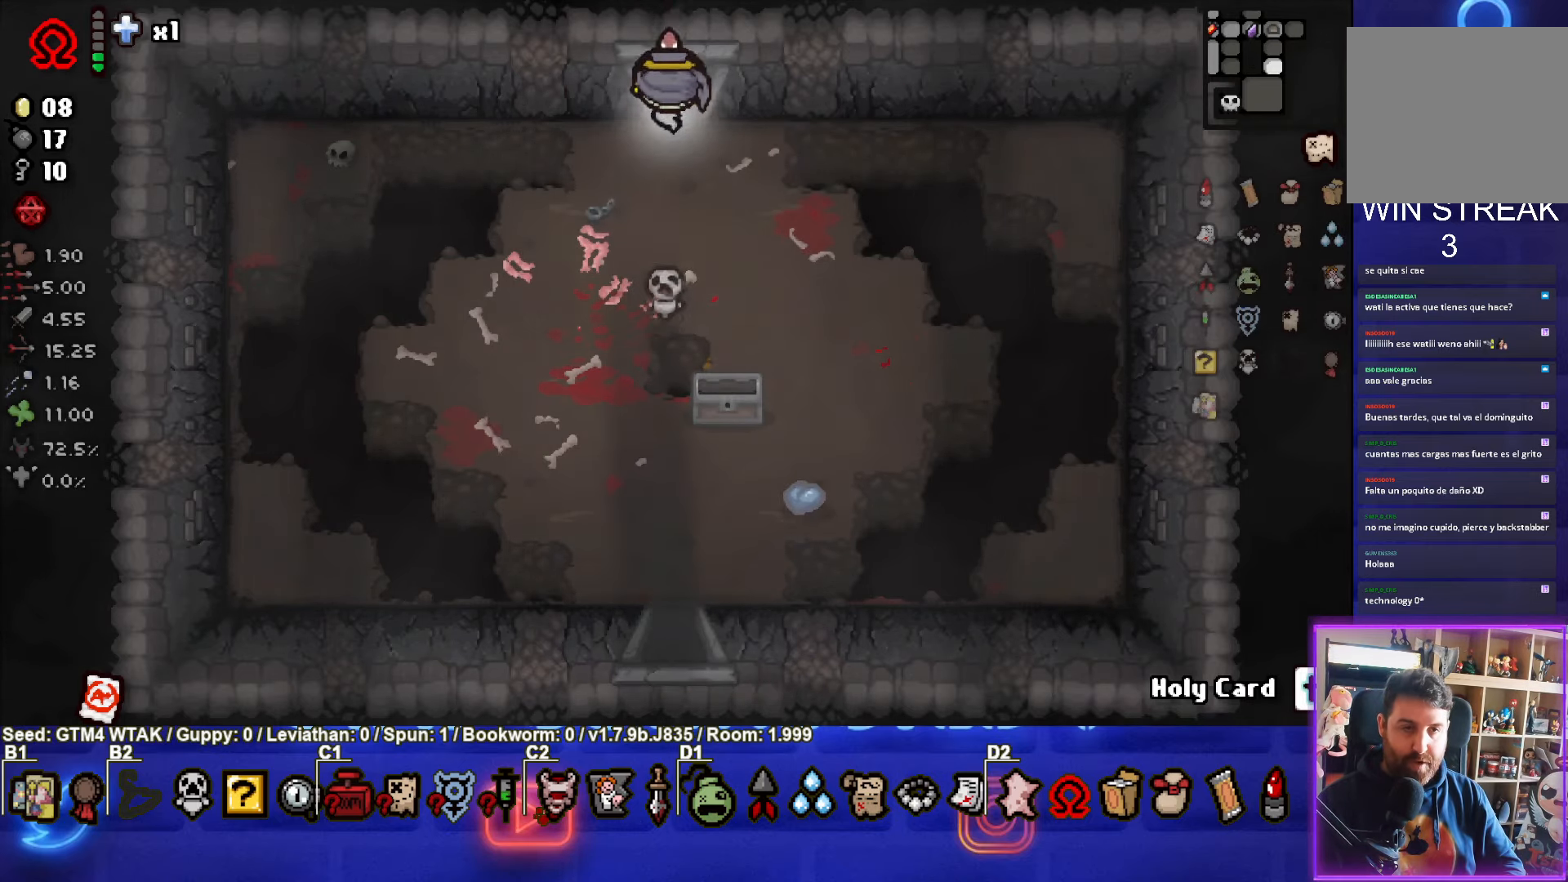
{"buttons": [], "left_stick": "center", "events": [[200, "left_stick", "center"]]}
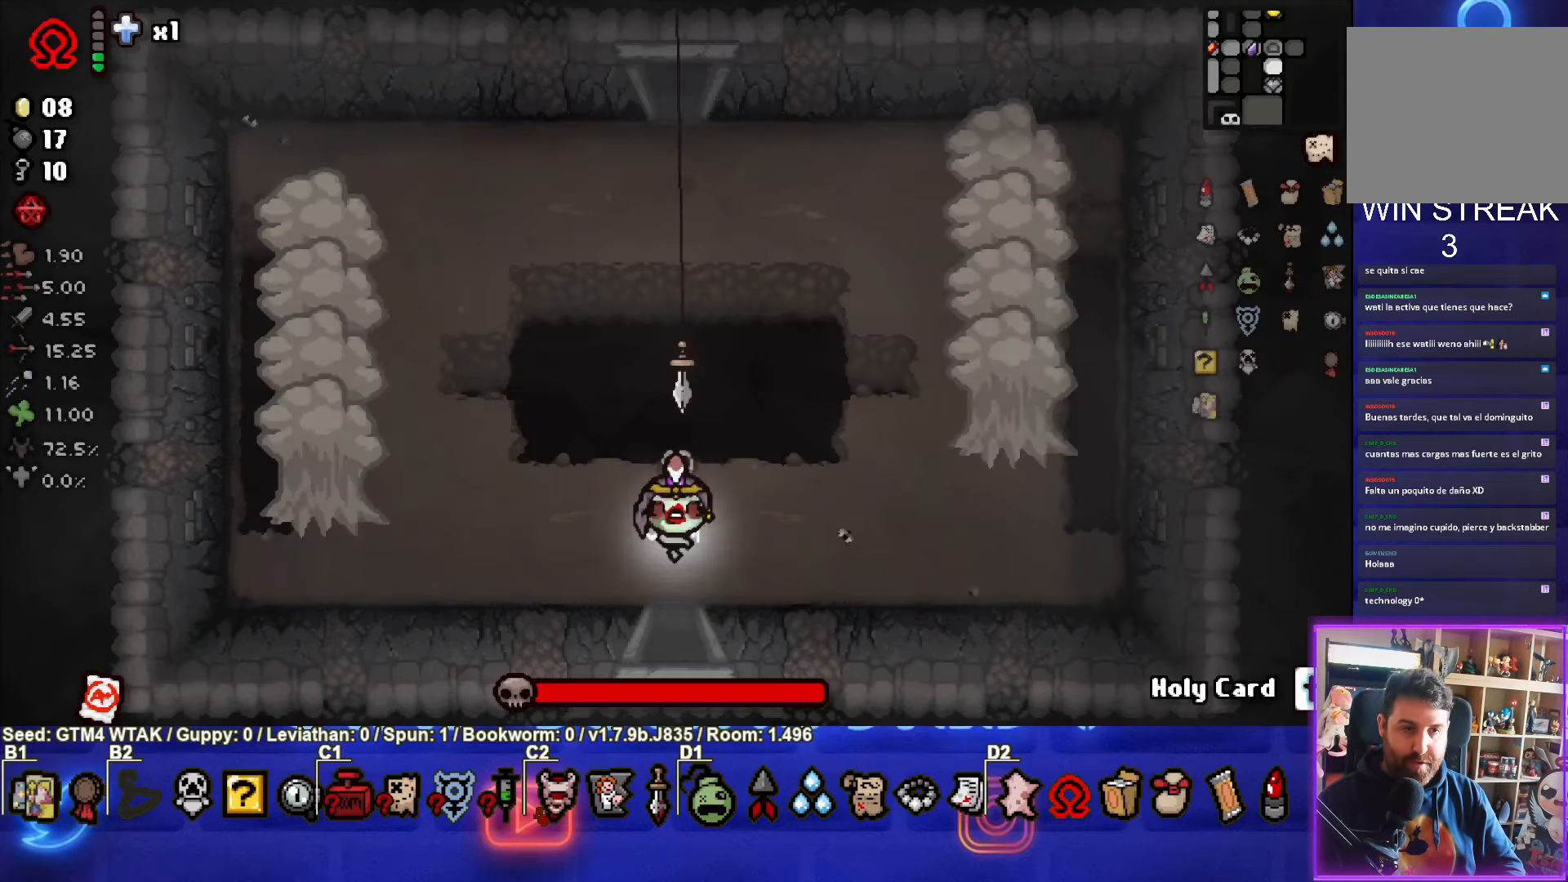
{"buttons": [], "left_stick": "up", "events": [[67, "left_stick", "up"]]}
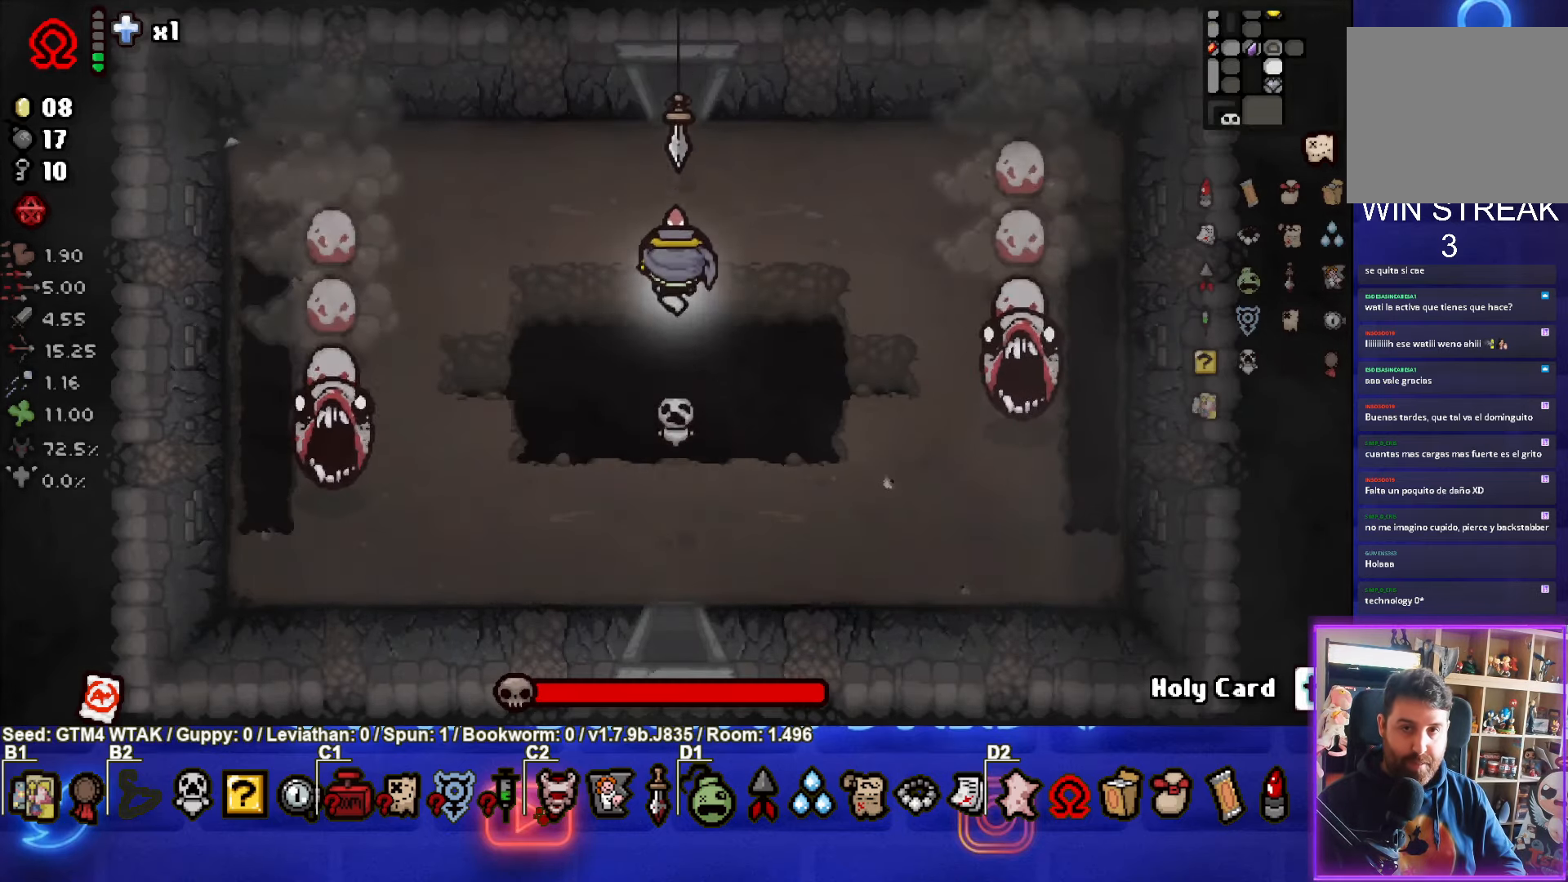
{"buttons": [], "left_stick": "up", "events": []}
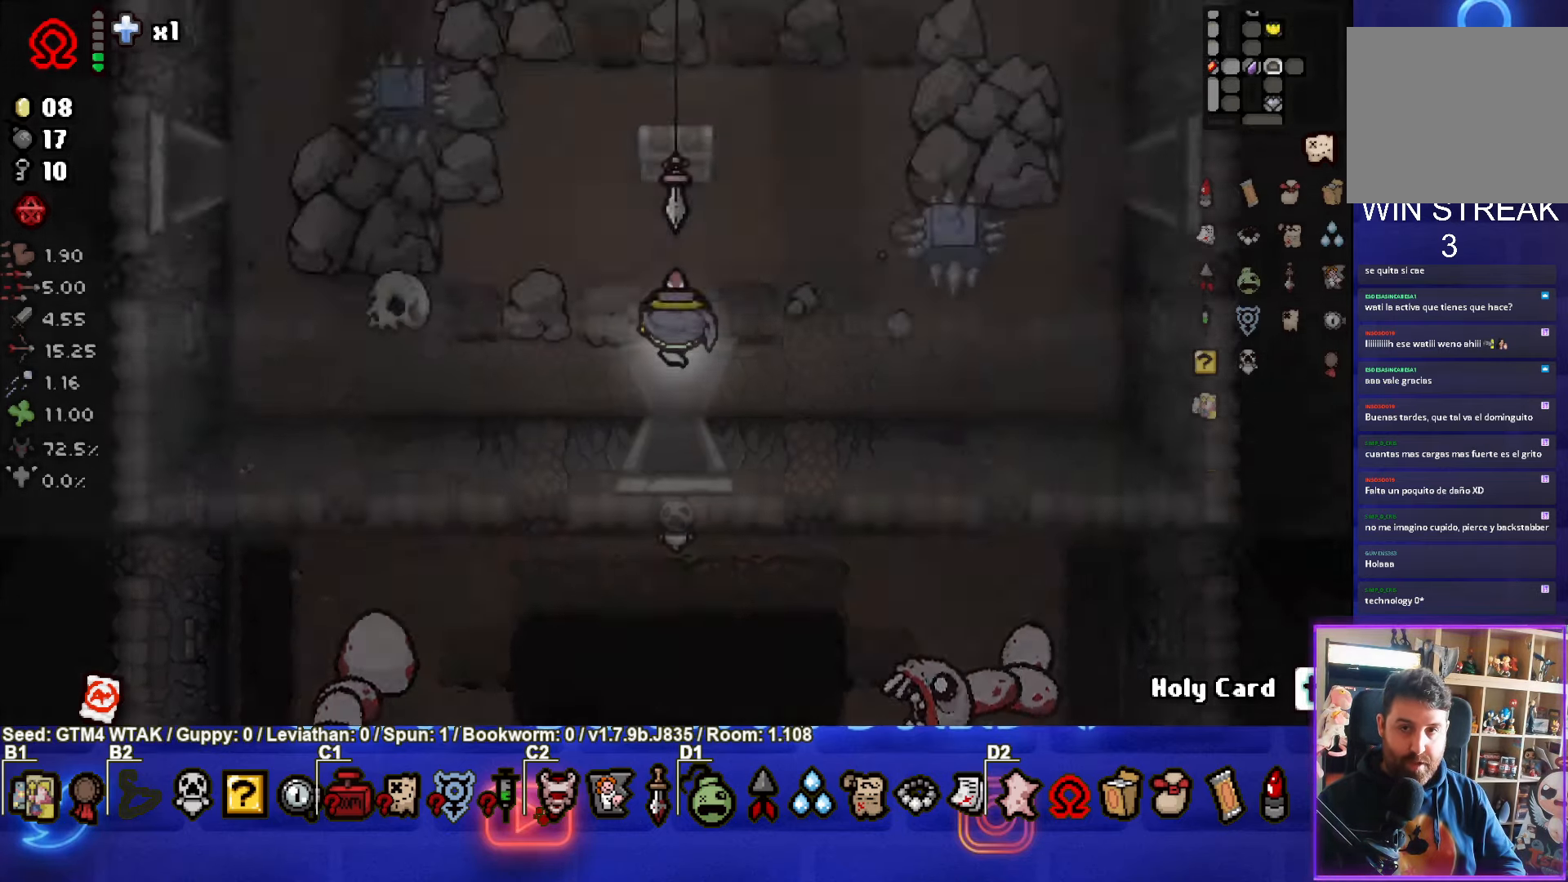
{"buttons": [], "left_stick": "right", "events": [[67, "left_stick", "center"], [267, "left_stick", "right"]]}
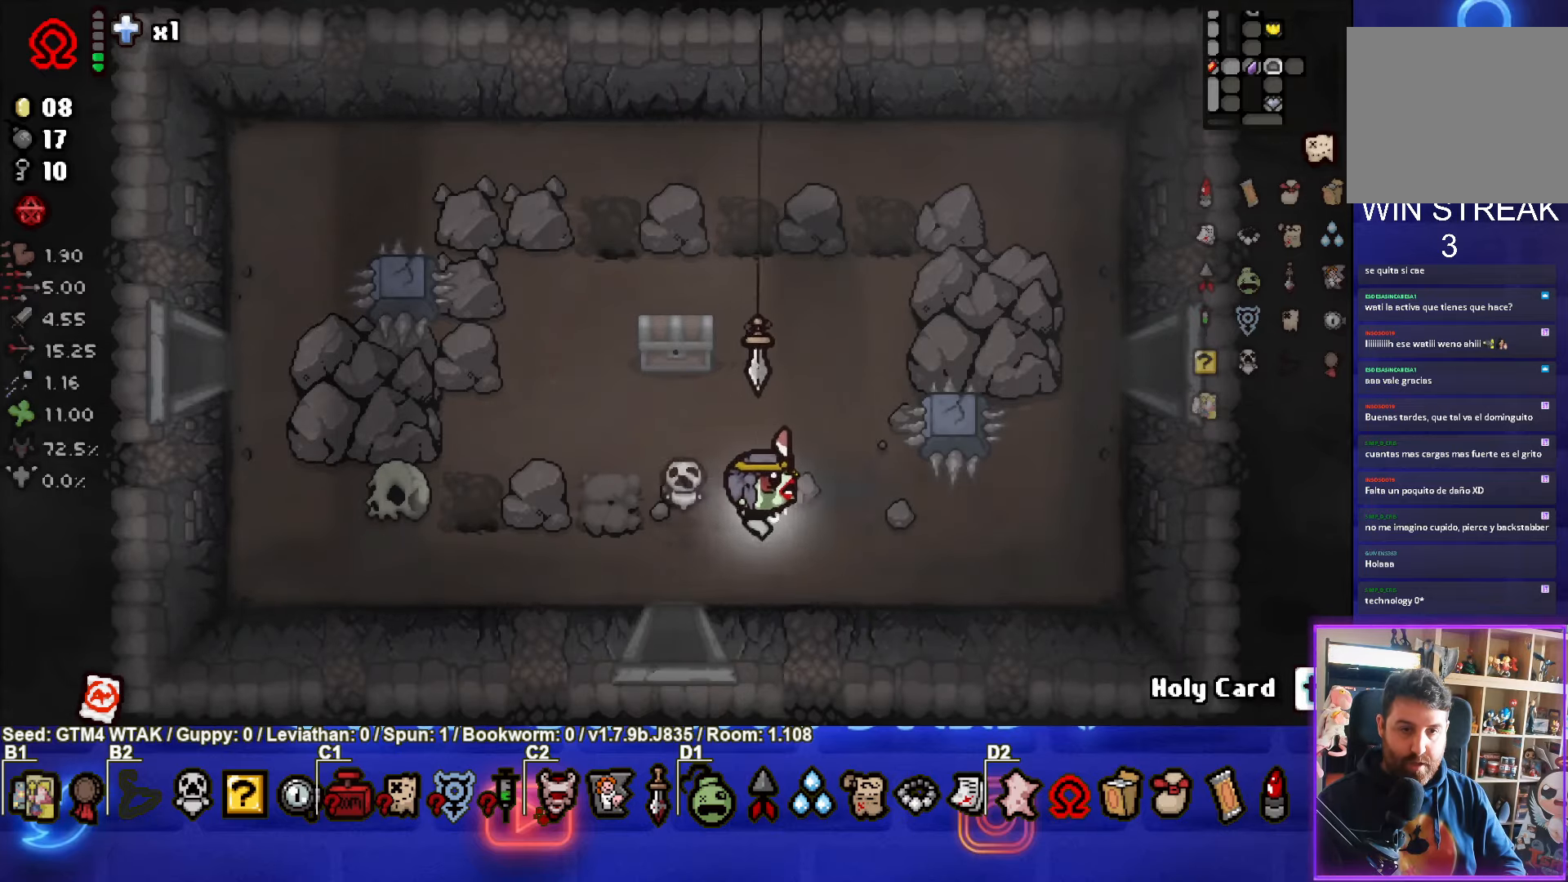
{"buttons": [], "left_stick": "up-right", "events": [[334, "left_stick", "up-right"]]}